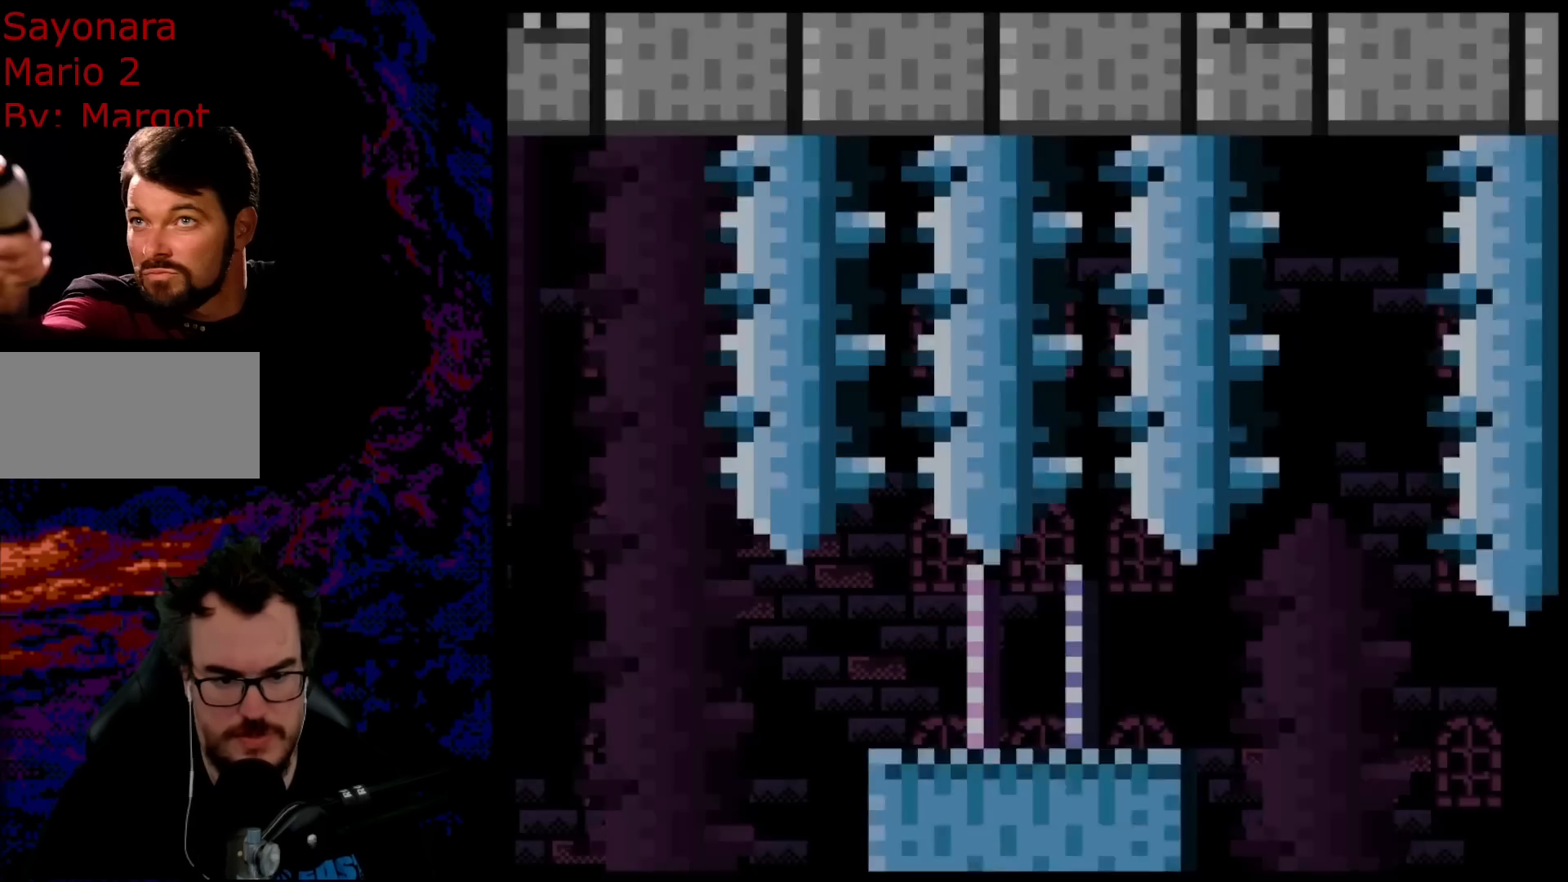
Gameplay with a controller (Nintendo layout); each line is a JSON object with the inputs held at the frame after it. "events" lists button and stick changes between this image and that frame as [ms after this image, input, new state], when the widget could be followed in between. Not read: L3 R3.
{"buttons": ["Y"], "events": [[167, "DPAD_RIGHT", "up"]]}
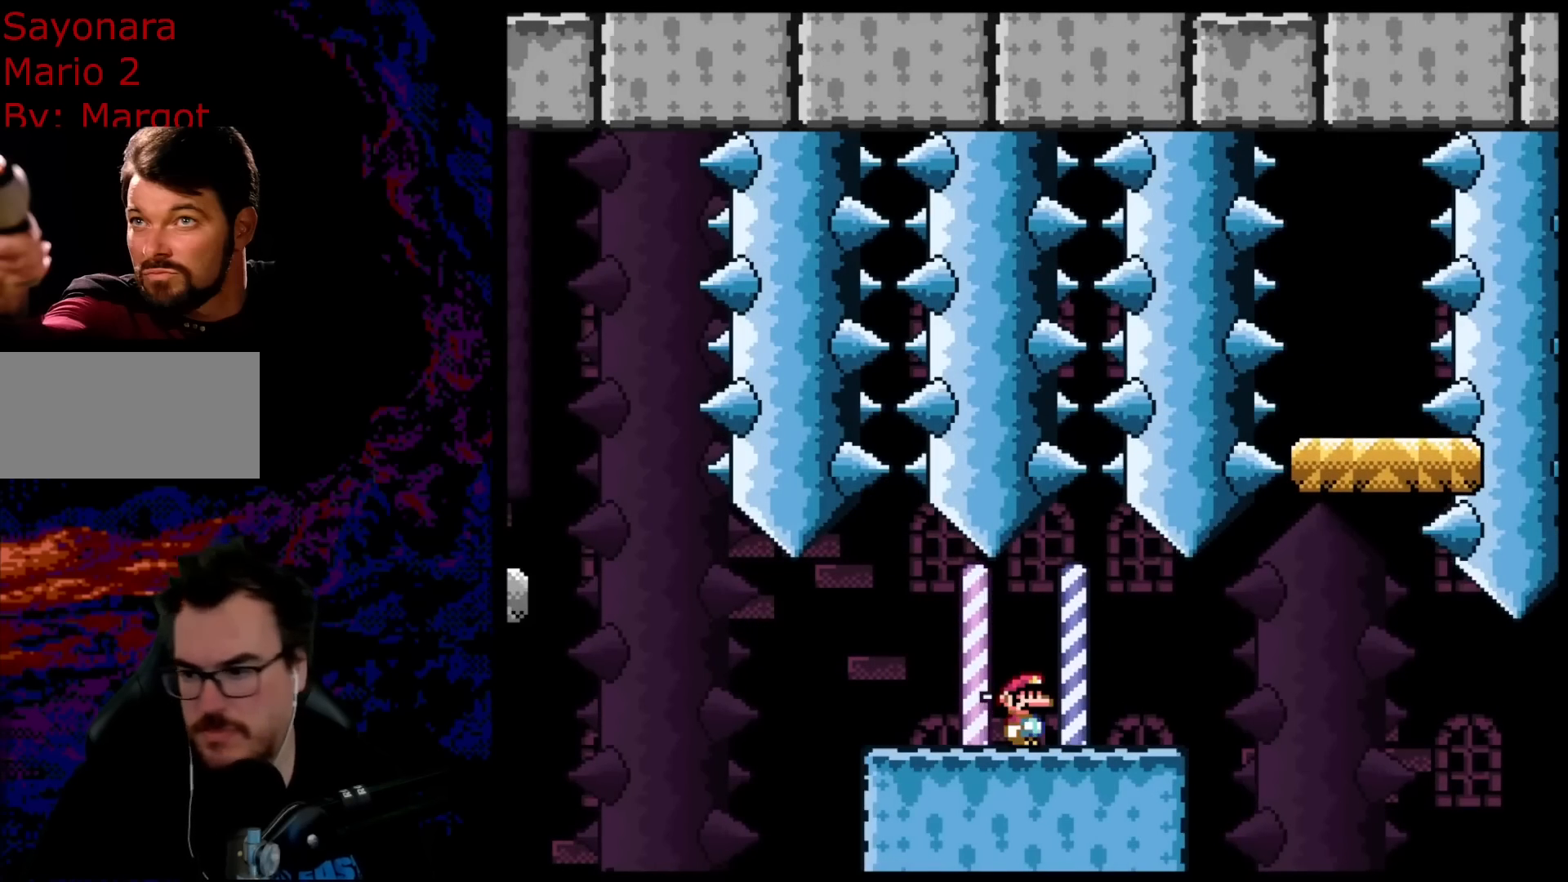
{"buttons": ["Y"], "events": []}
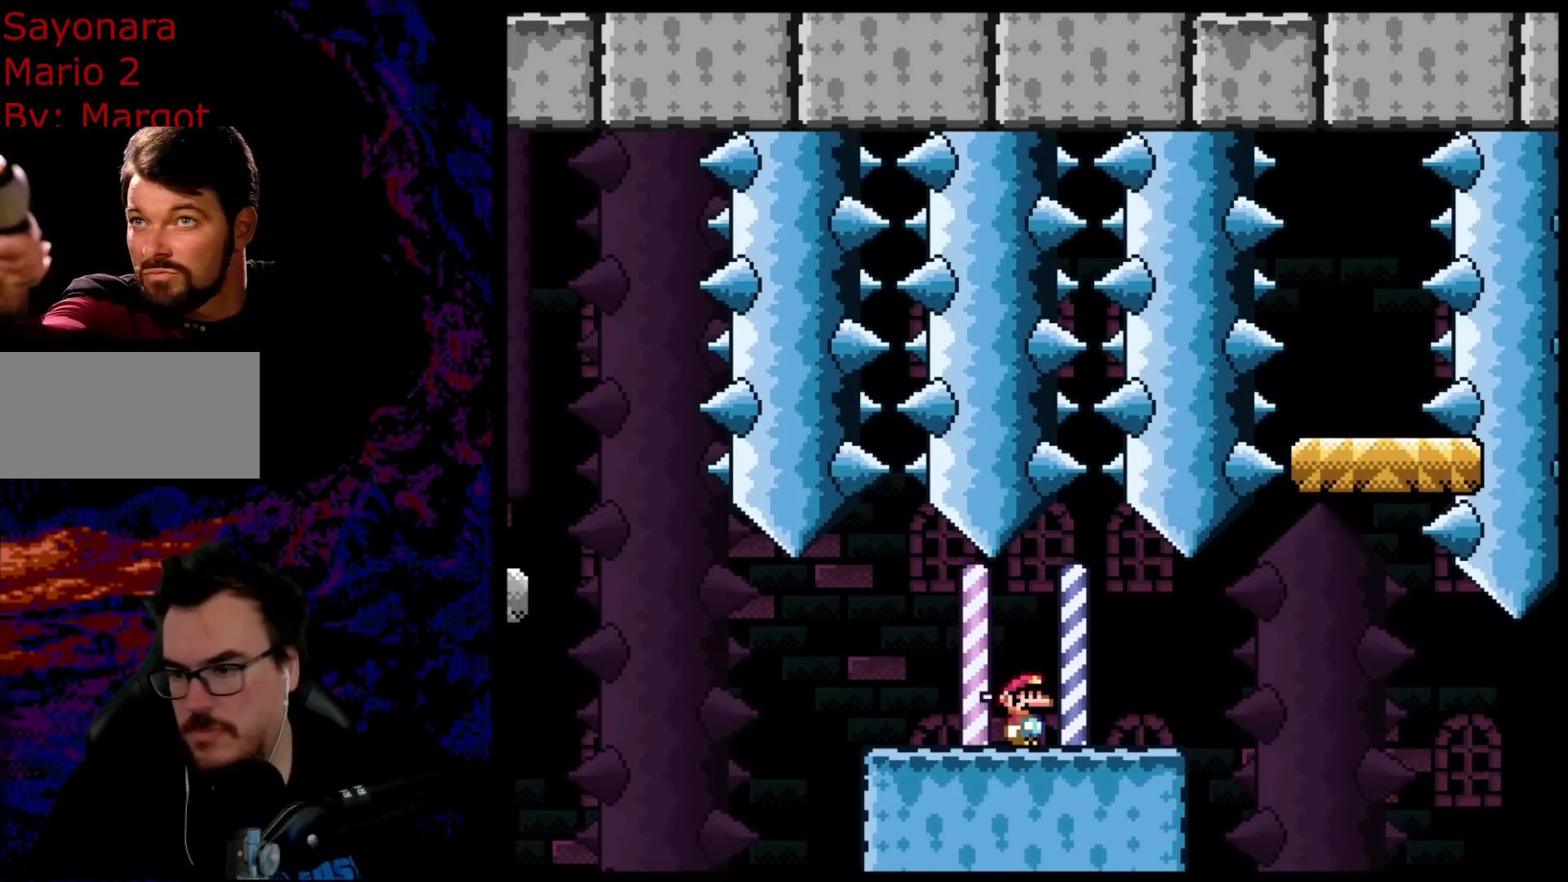
{"buttons": ["Y", "DPAD_RIGHT"], "events": [[150, "DPAD_RIGHT", "down"]]}
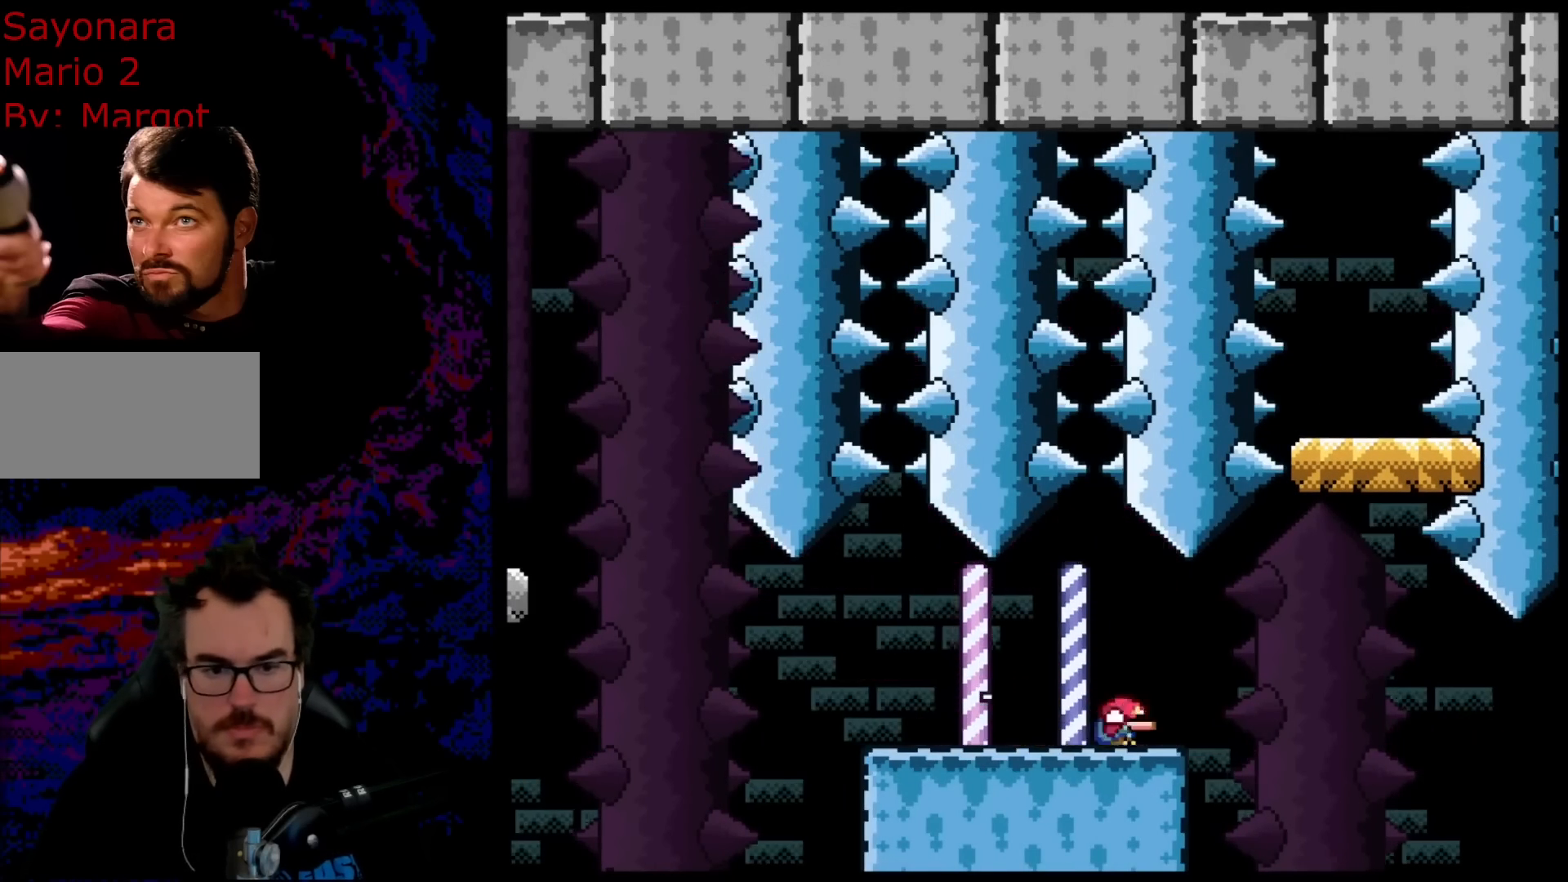
{"buttons": ["B", "Y", "DPAD_RIGHT"], "events": [[17, "B", "down"], [17, "DPAD_DOWN", "down"], [17, "DPAD_RIGHT", "up"], [33, "DPAD_DOWN", "up"], [33, "DPAD_LEFT", "down"], [100, "DPAD_DOWN", "down"], [117, "DPAD_DOWN", "up"], [117, "DPAD_LEFT", "up"], [117, "DPAD_RIGHT", "down"]]}
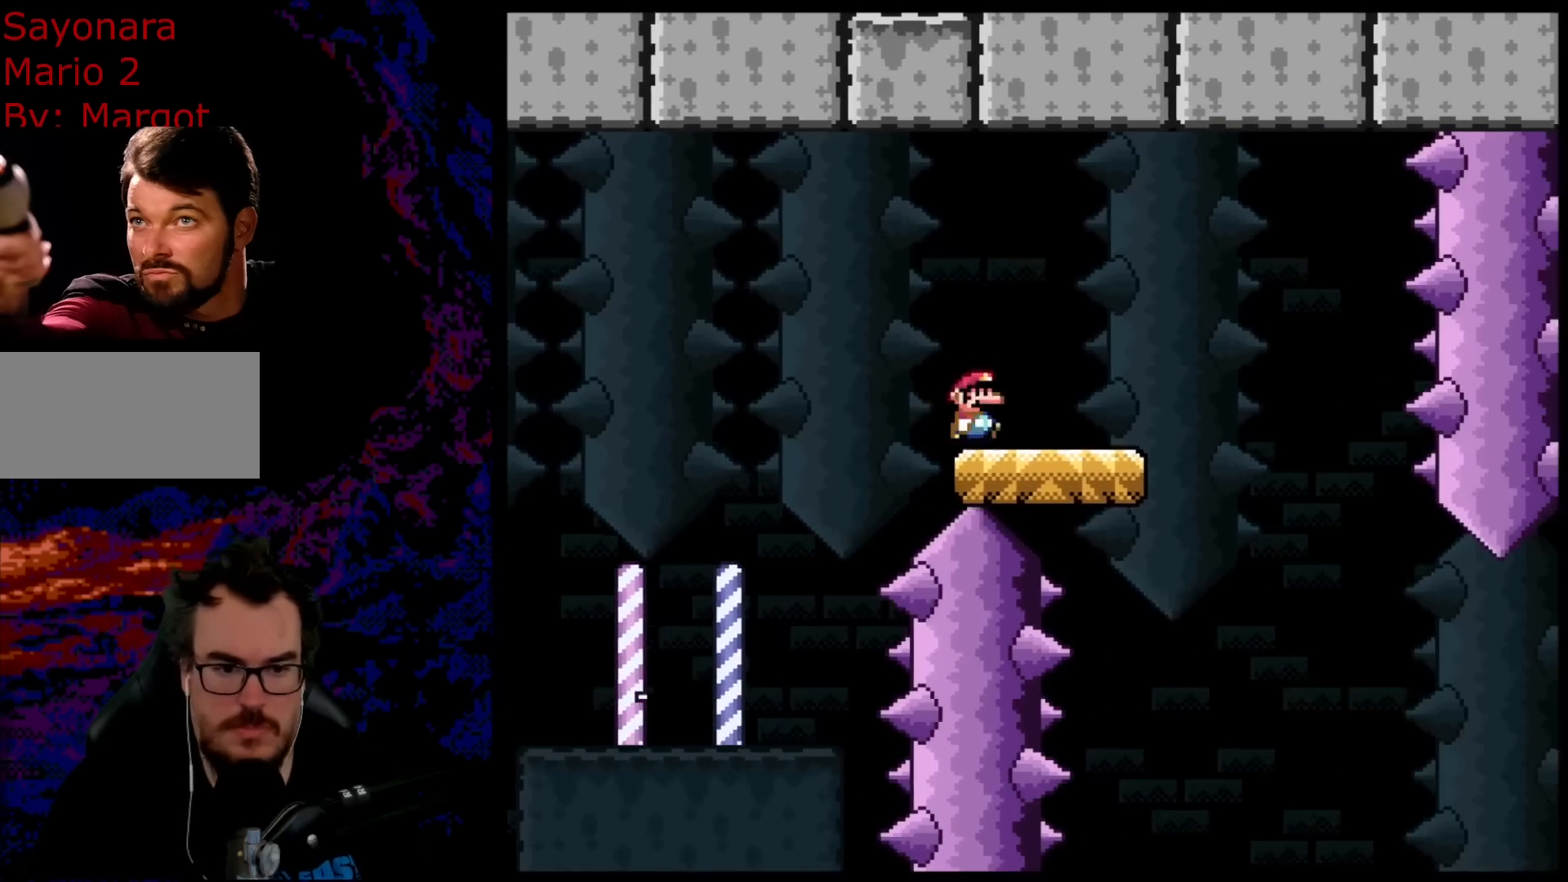
{"buttons": ["B", "Y", "DPAD_RIGHT"], "events": [[83, "DPAD_LEFT", "down"], [83, "DPAD_RIGHT", "up"], [150, "B", "up"], [167, "DPAD_DOWN", "down"], [183, "DPAD_DOWN", "up"], [183, "DPAD_LEFT", "up"], [183, "DPAD_RIGHT", "down"], [400, "B", "down"]]}
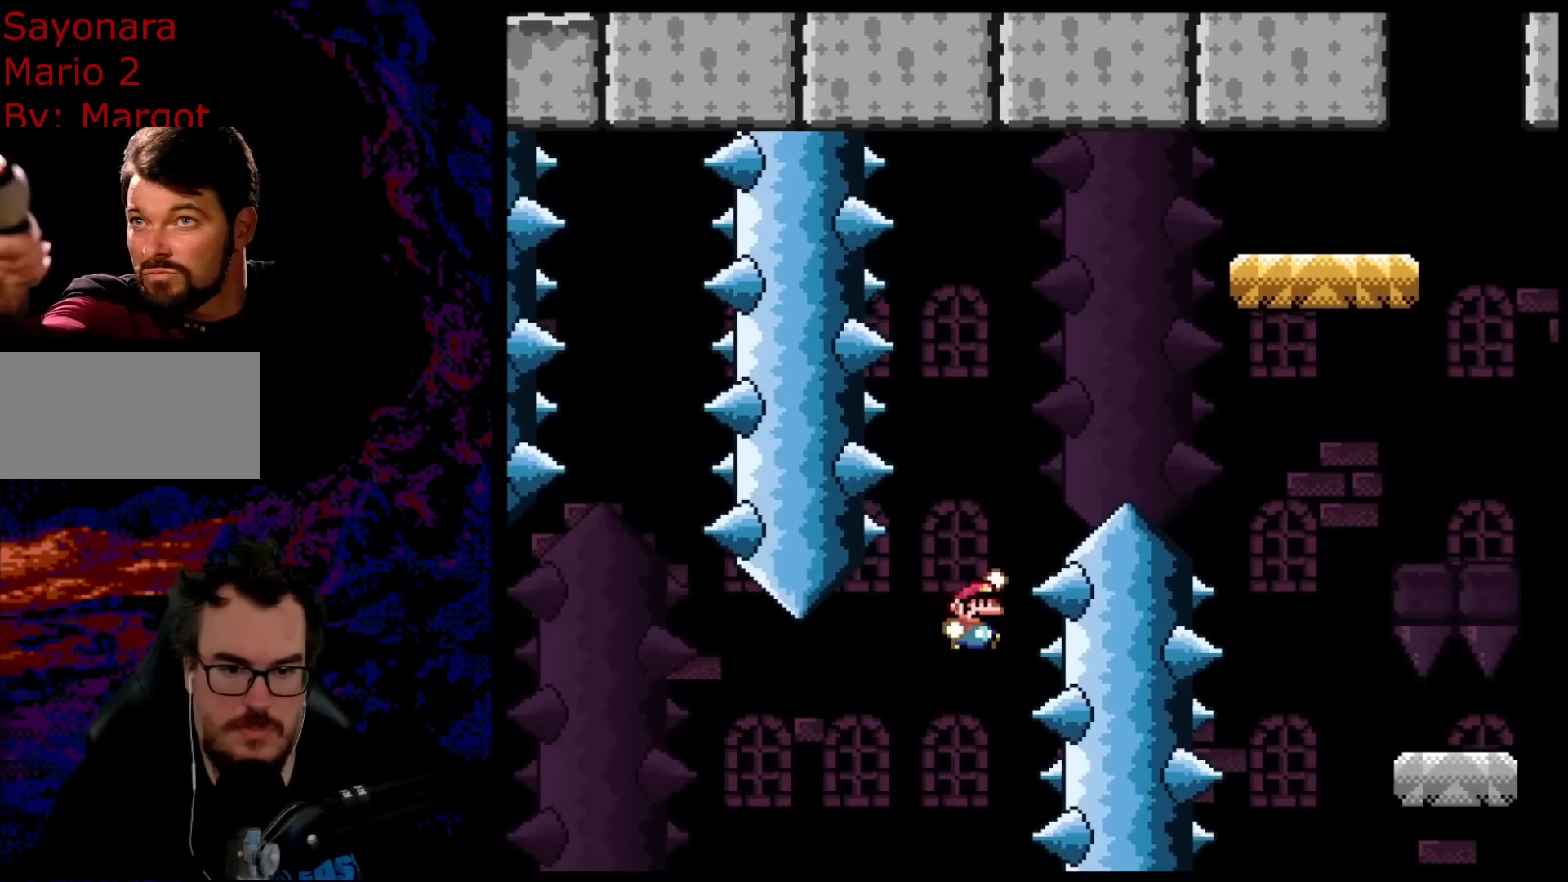
{"buttons": ["Y", "DPAD_RIGHT"], "events": [[450, "B", "up"]]}
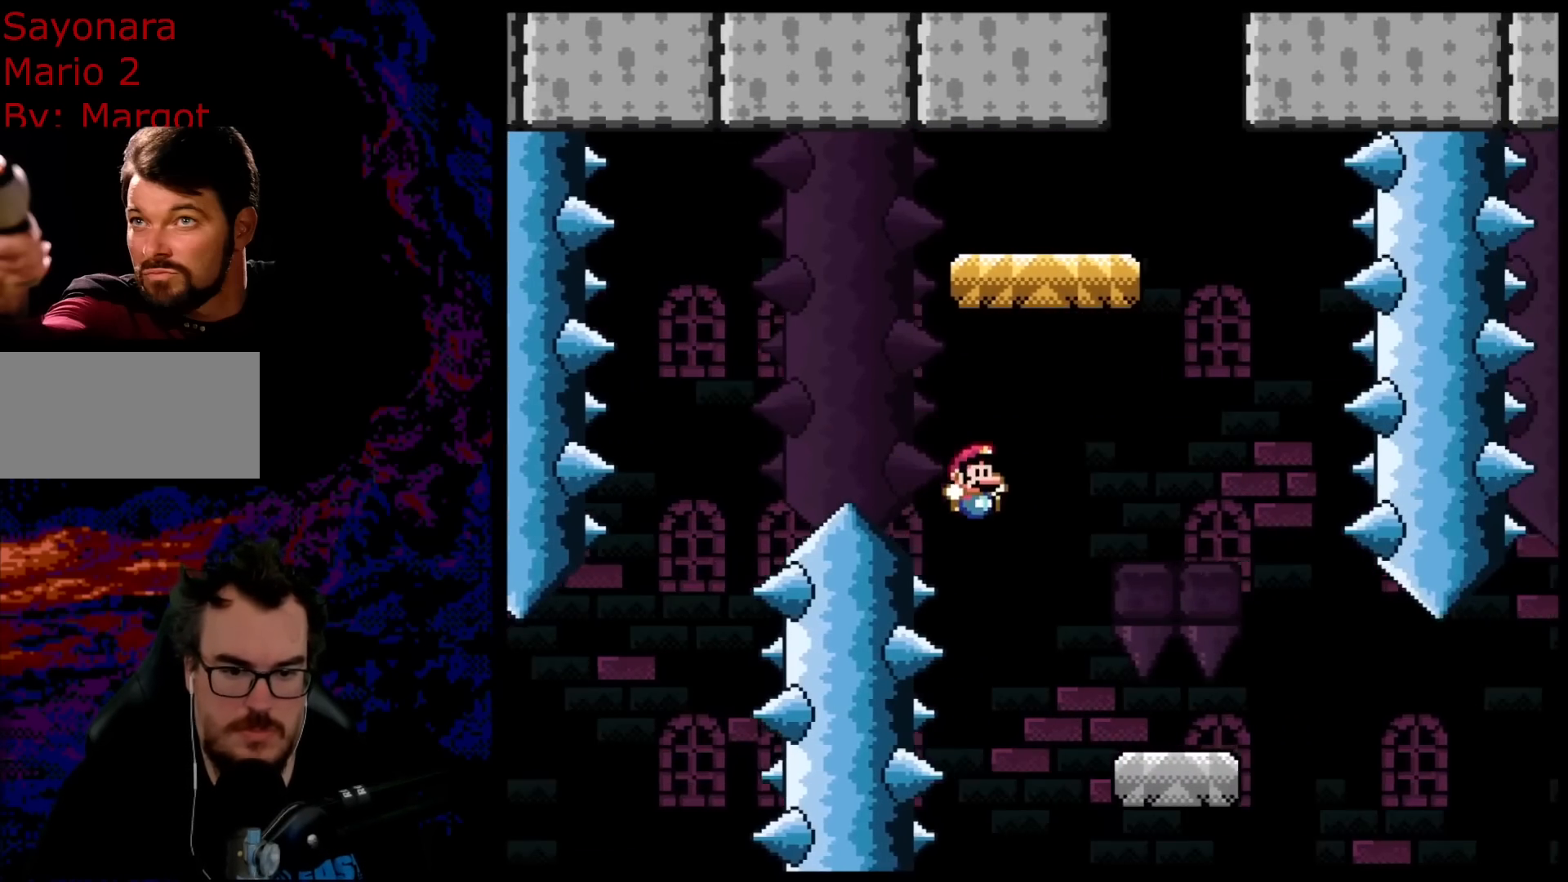
{"buttons": ["Y", "DPAD_RIGHT"], "events": []}
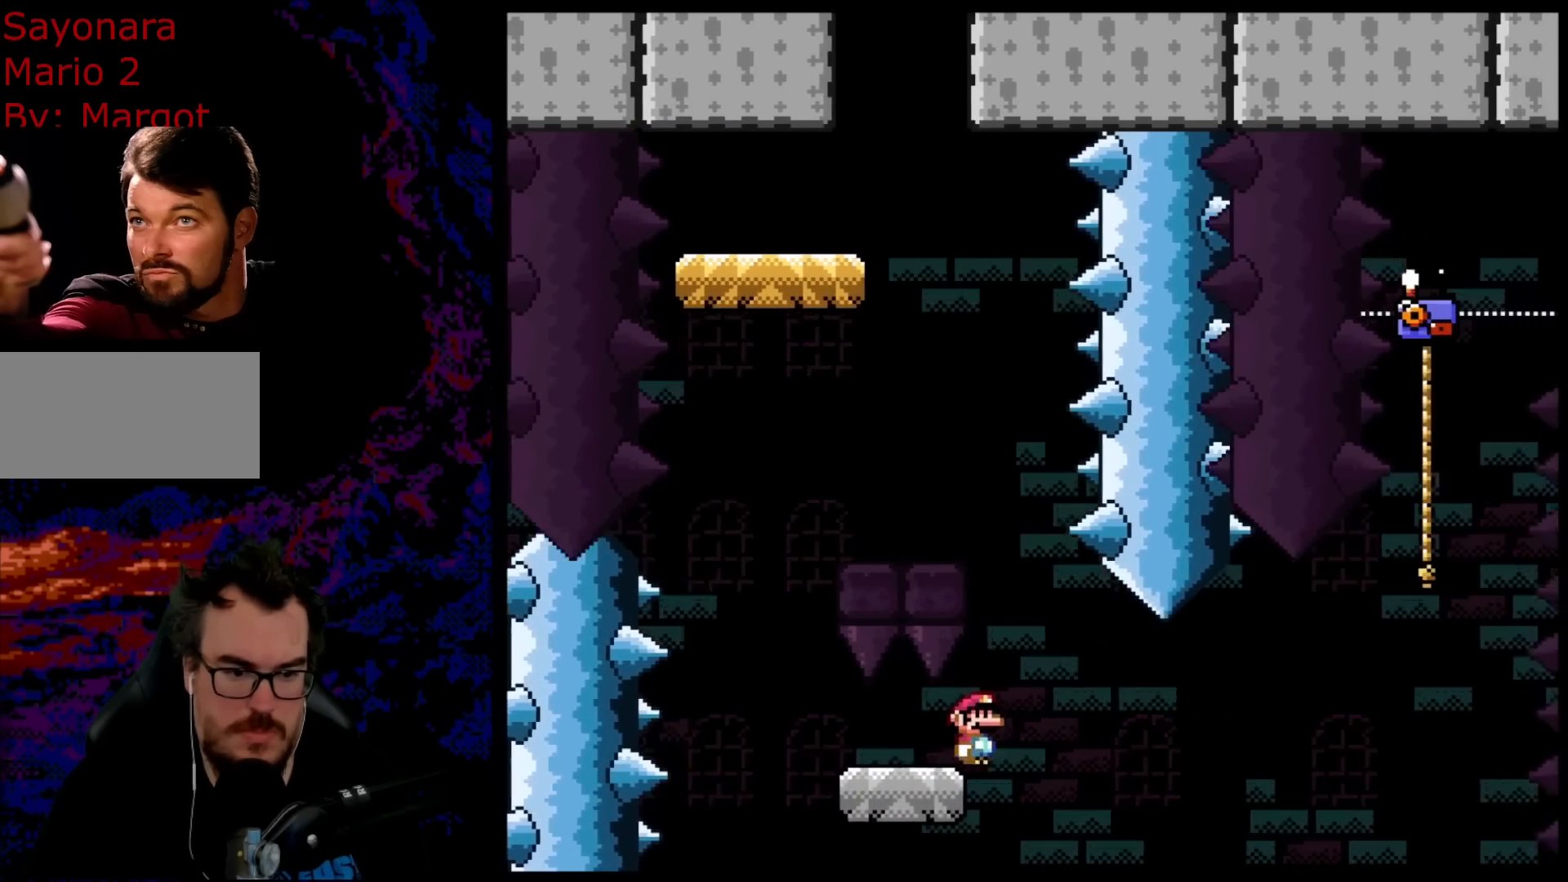
{"buttons": ["Y", "DPAD_LEFT"], "events": [[17, "B", "down"], [33, "DPAD_LEFT", "down"], [33, "DPAD_RIGHT", "up"], [217, "B", "up"]]}
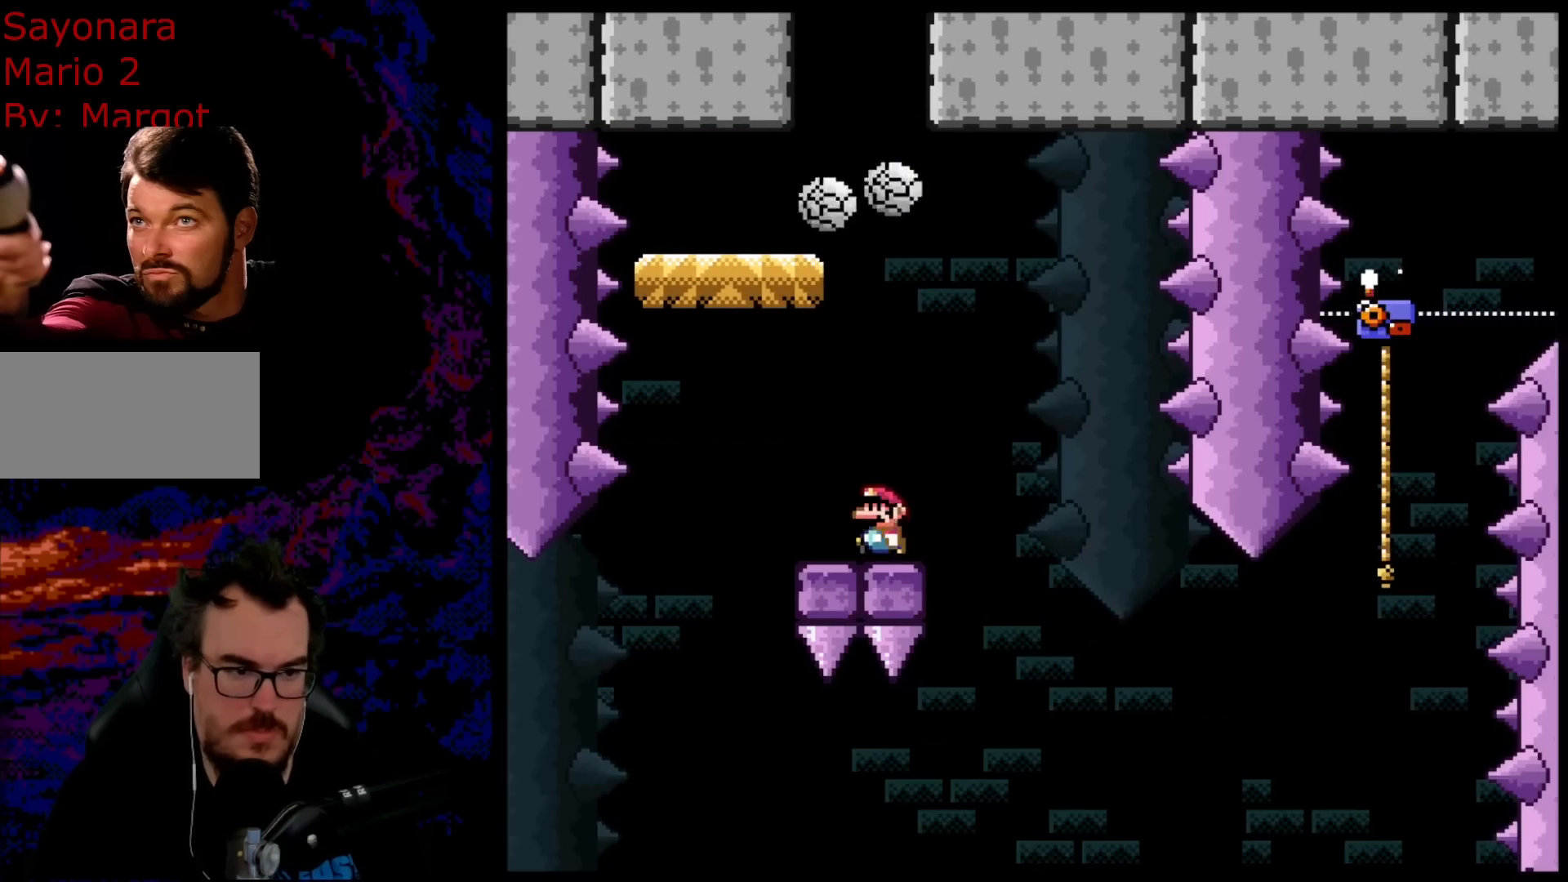
{"buttons": ["B", "Y", "DPAD_RIGHT"], "events": [[150, "B", "down"], [283, "DPAD_LEFT", "up"], [283, "DPAD_RIGHT", "down"]]}
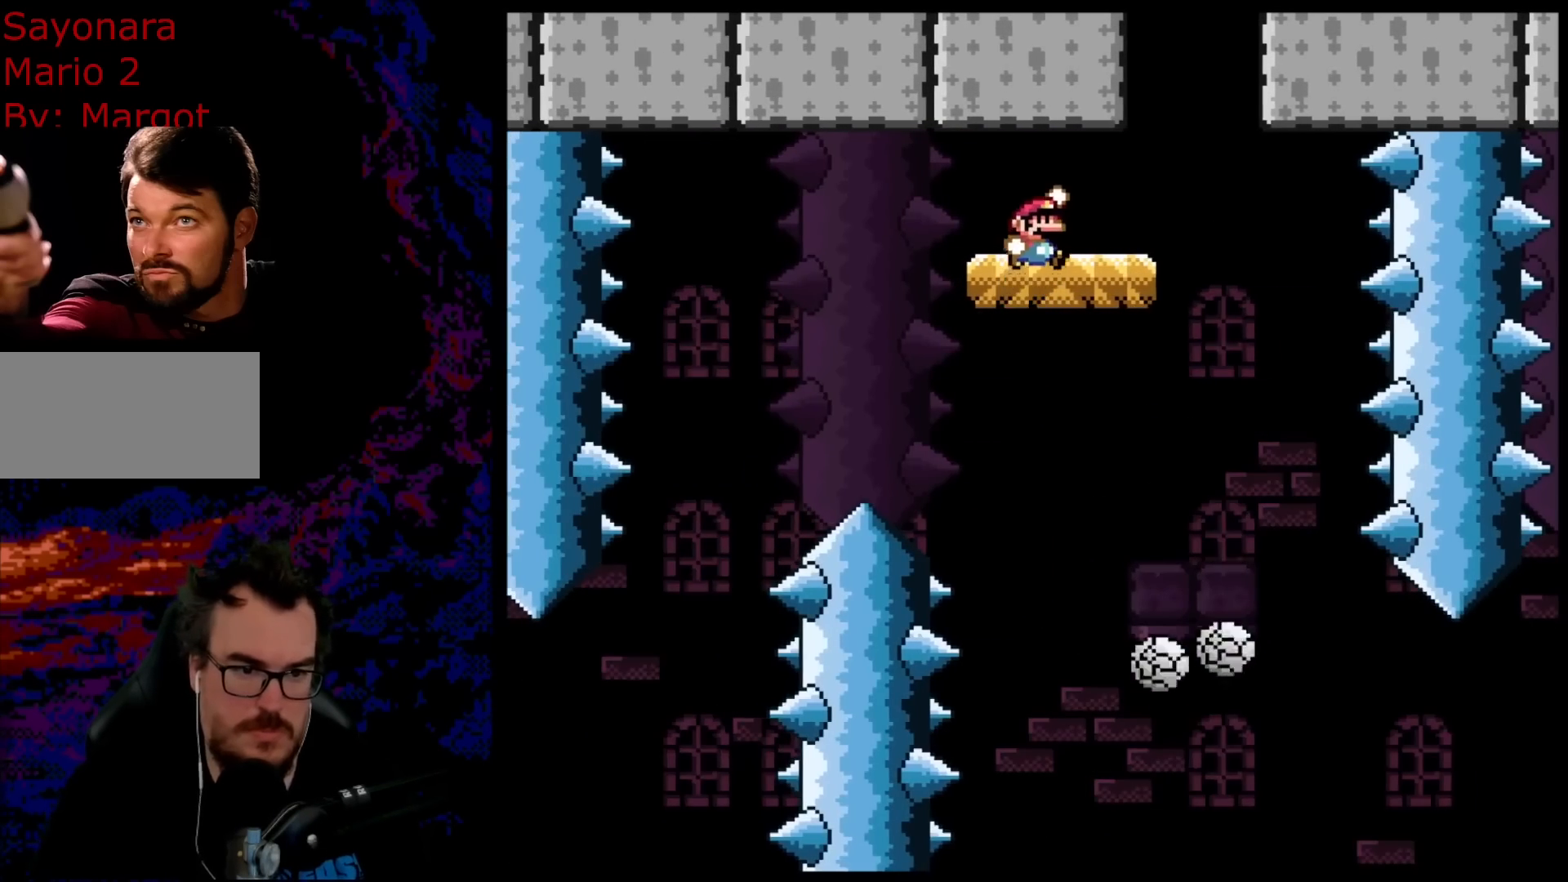
{"buttons": ["B", "Y", "DPAD_DOWN", "DPAD_LEFT"], "events": [[33, "DPAD_RIGHT", "up"], [167, "DPAD_RIGHT", "down"], [250, "B", "up"], [467, "B", "down"], [483, "DPAD_DOWN", "down"], [483, "DPAD_LEFT", "down"], [483, "DPAD_RIGHT", "up"]]}
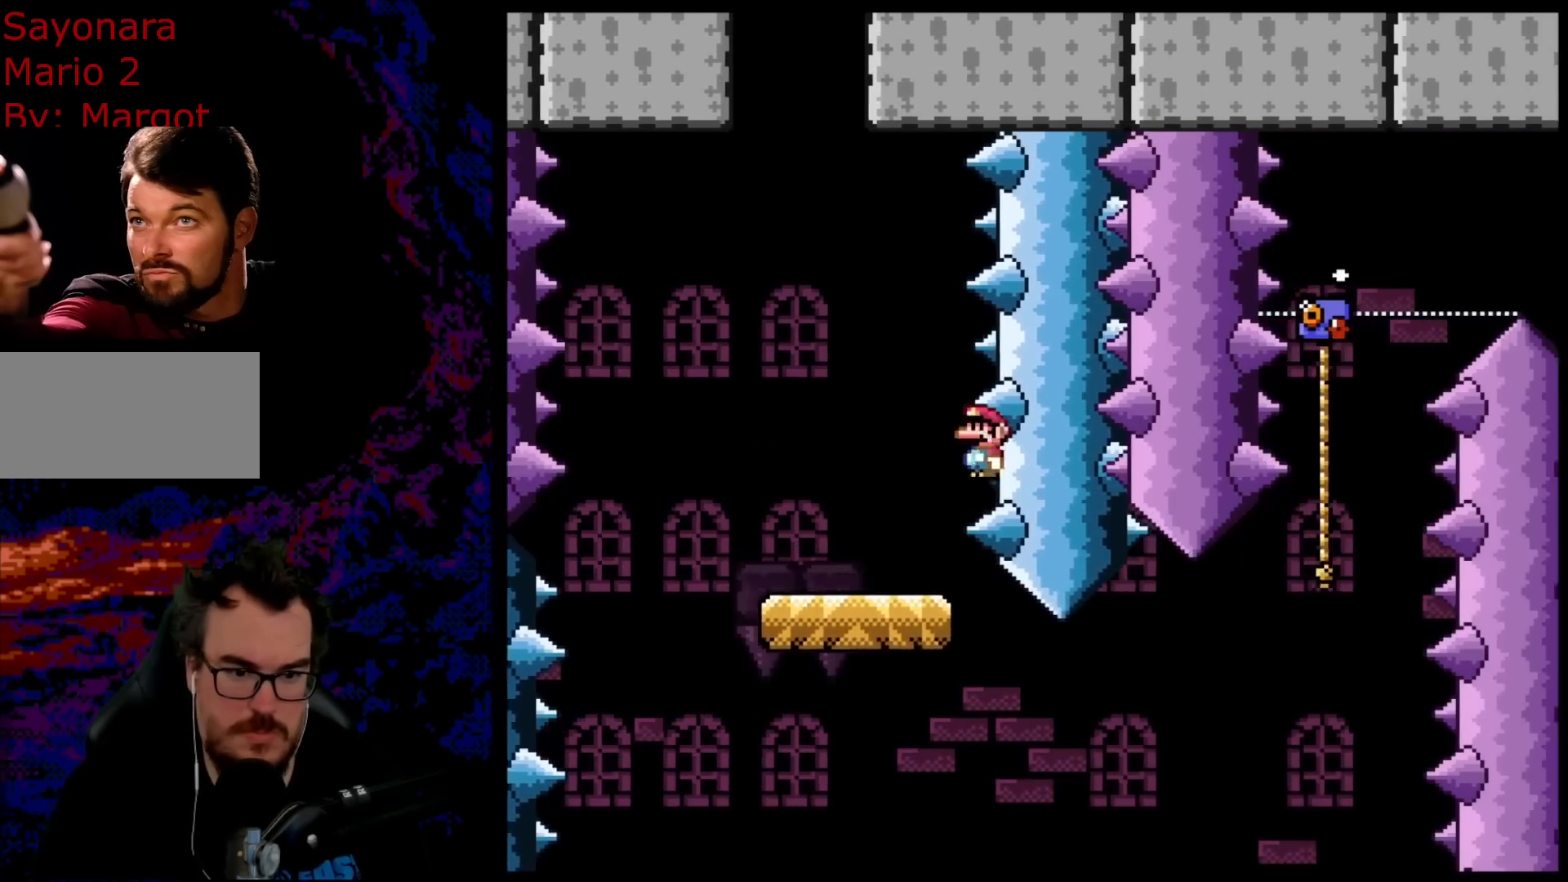
{"buttons": ["B", "Y", "DPAD_LEFT"], "events": [[17, "DPAD_DOWN", "up"], [100, "DPAD_DOWN", "down"], [117, "DPAD_LEFT", "up"], [117, "DPAD_RIGHT", "down"], [133, "DPAD_DOWN", "up"], [333, "DPAD_DOWN", "down"], [350, "DPAD_LEFT", "down"], [350, "DPAD_RIGHT", "up"], [367, "DPAD_DOWN", "up"]]}
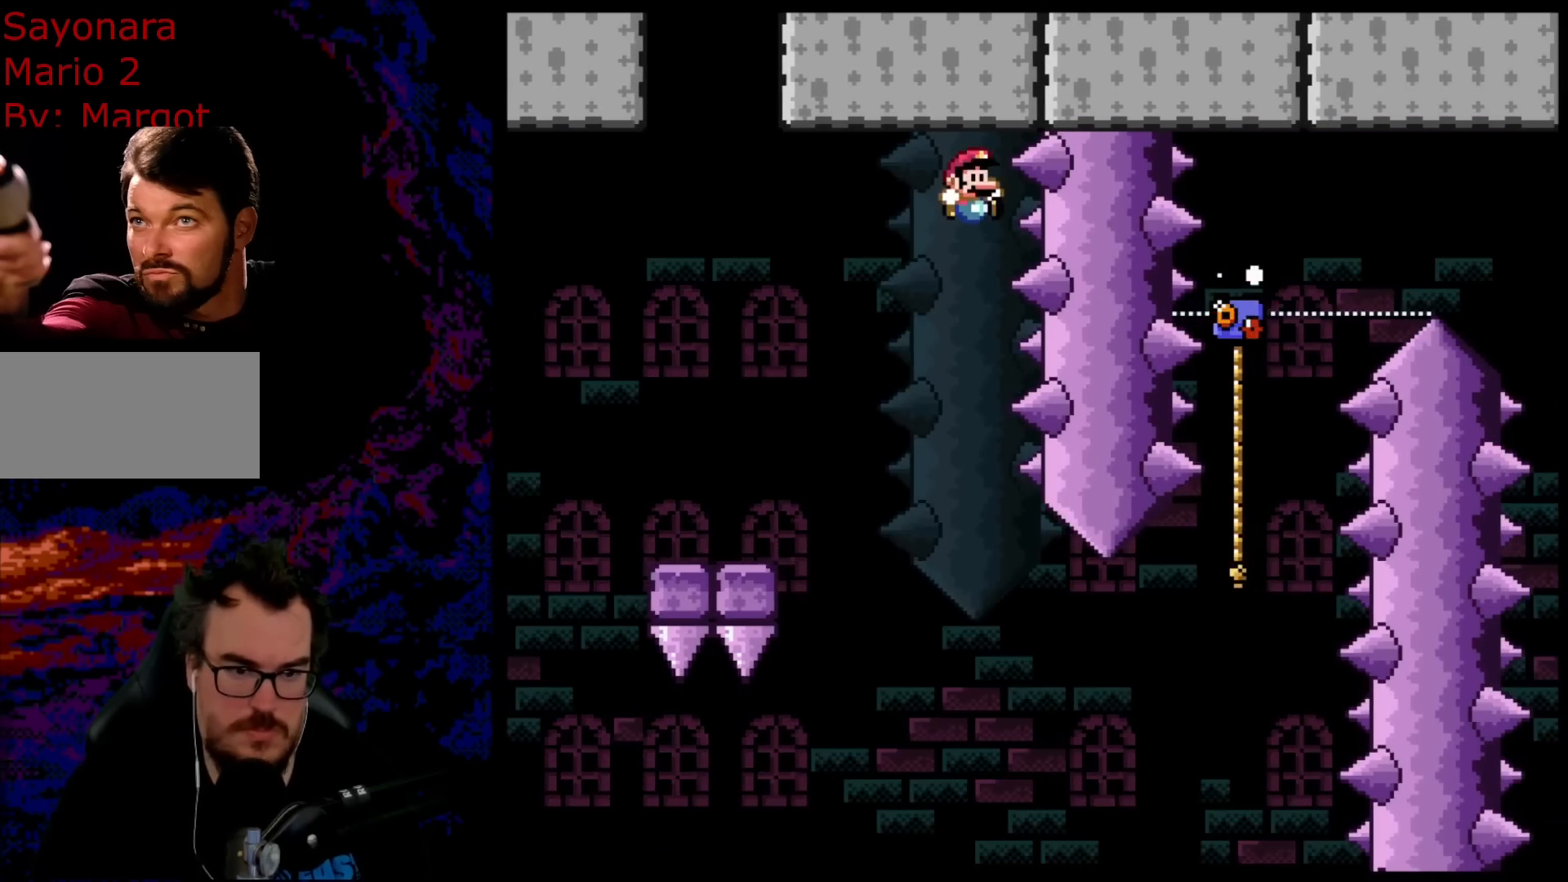
{"buttons": ["B", "Y"], "events": [[17, "DPAD_LEFT", "up"], [17, "DPAD_RIGHT", "down"], [150, "DPAD_RIGHT", "up"]]}
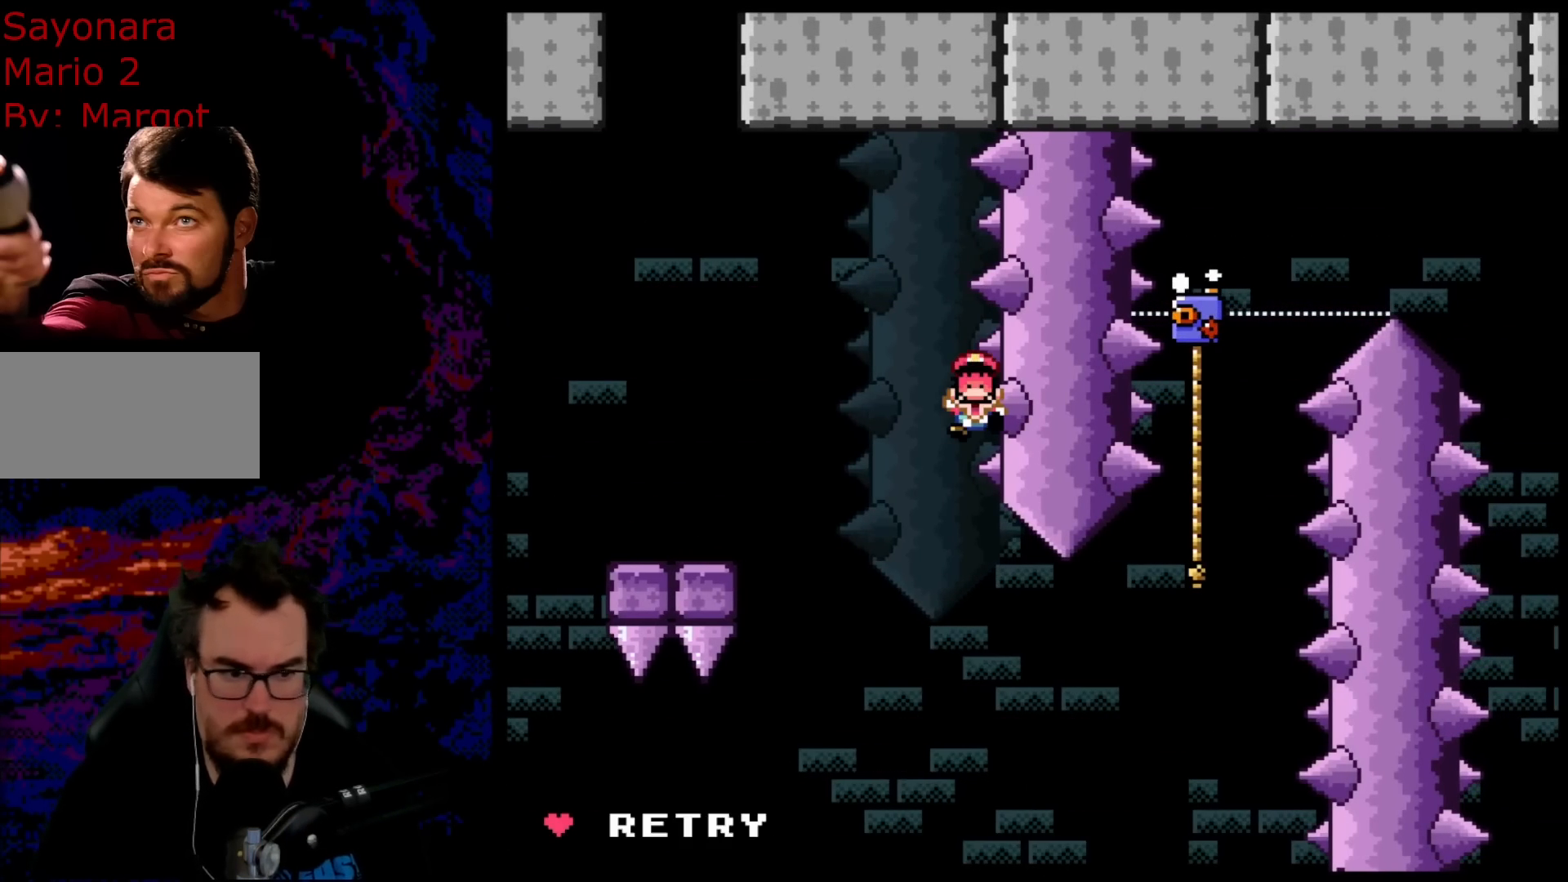
{"buttons": ["Y"], "events": [[267, "B", "up"]]}
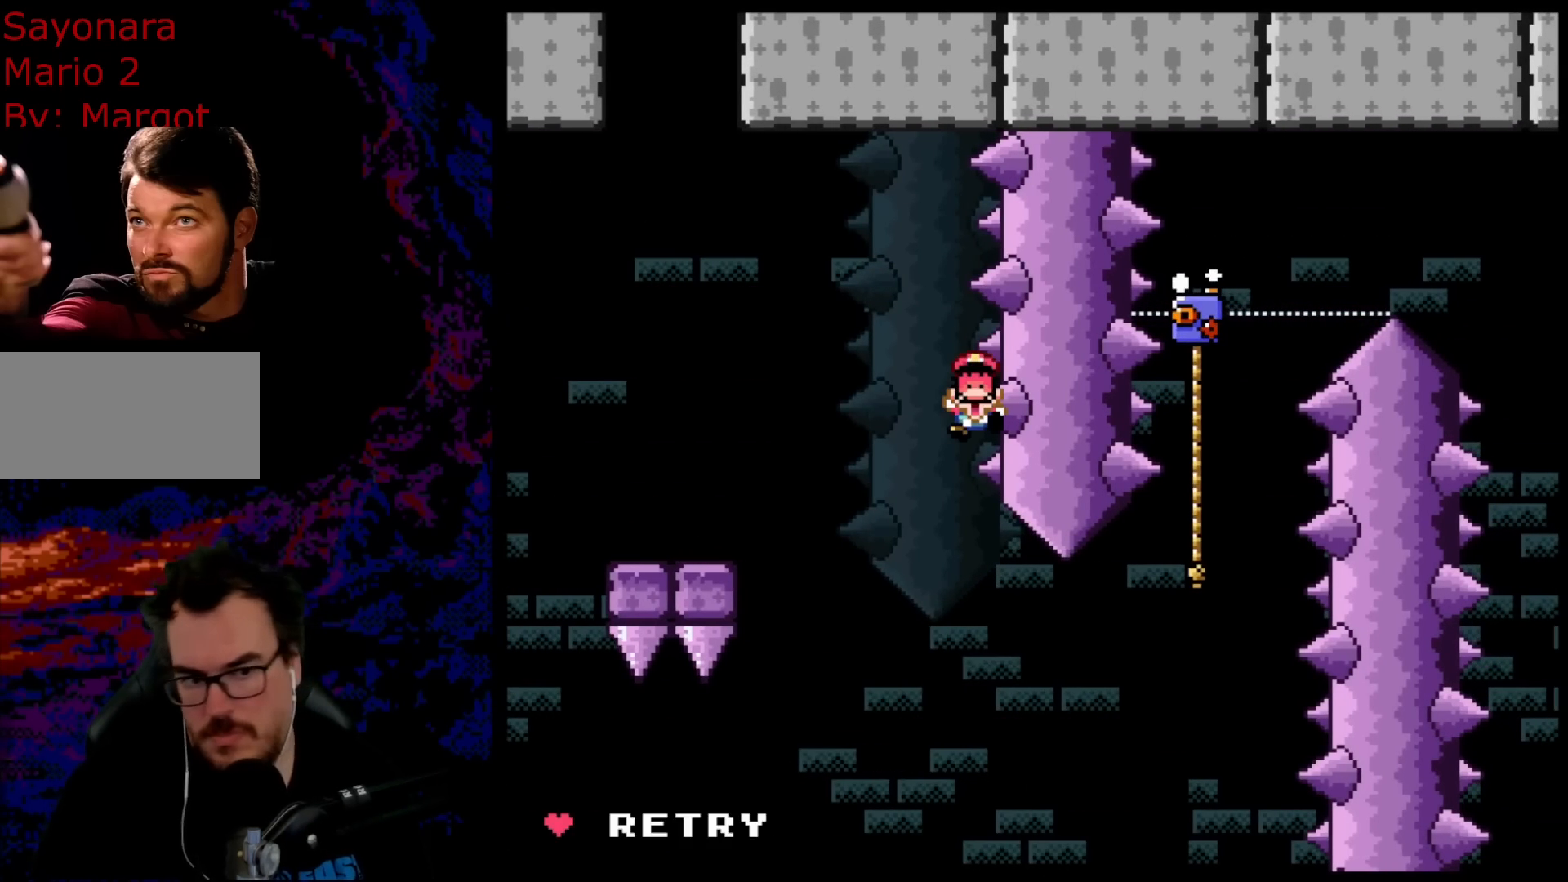
{"buttons": ["Y"], "events": []}
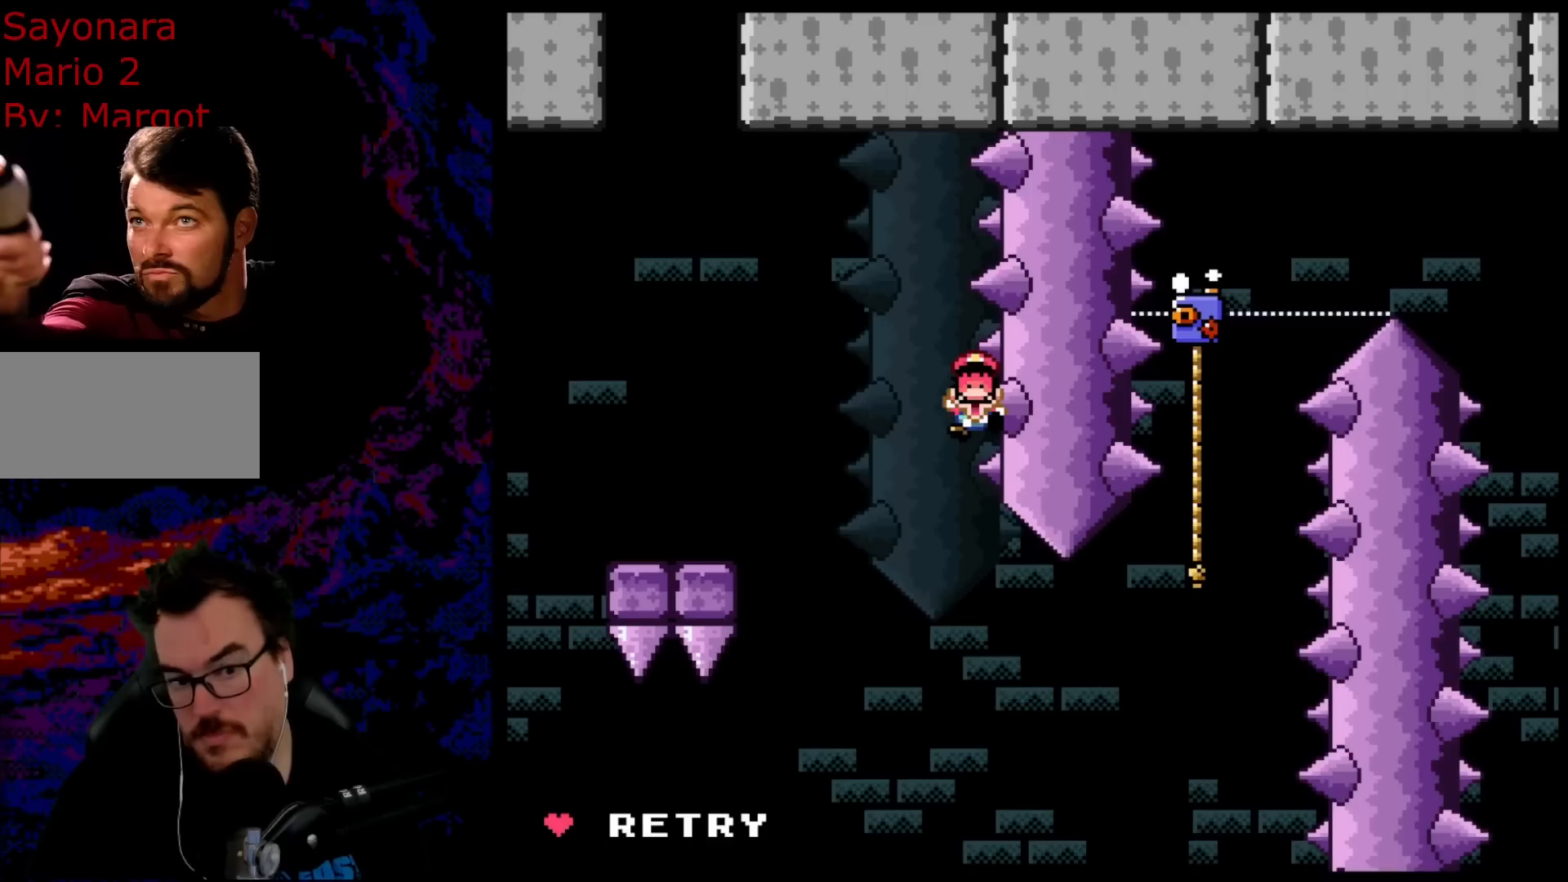
{"buttons": ["Y"], "events": []}
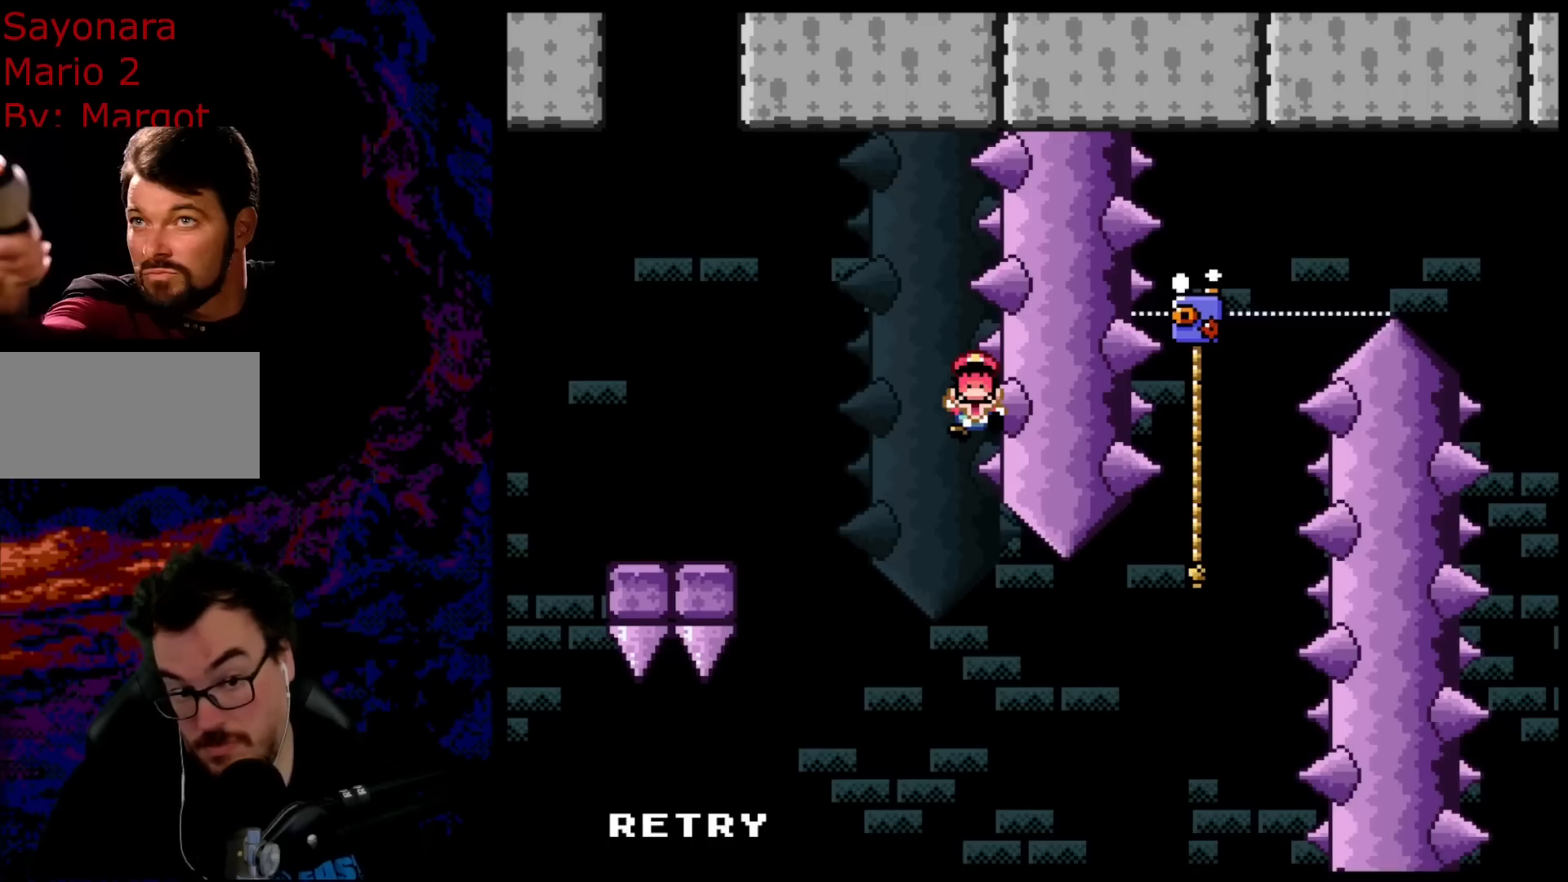
{"buttons": ["Y"], "events": []}
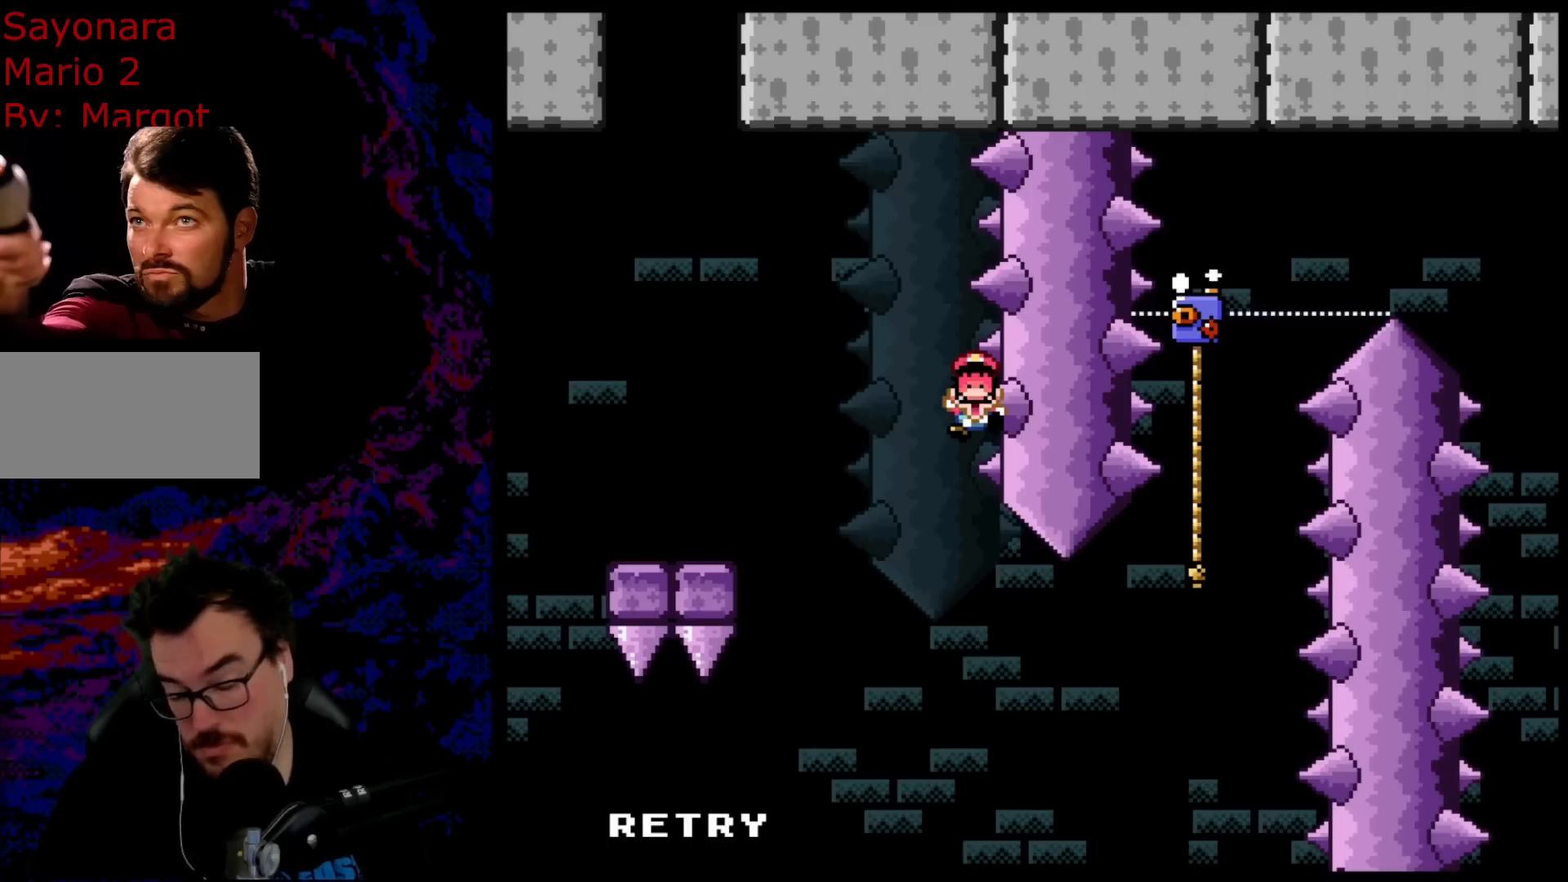
{"buttons": ["Y"], "events": []}
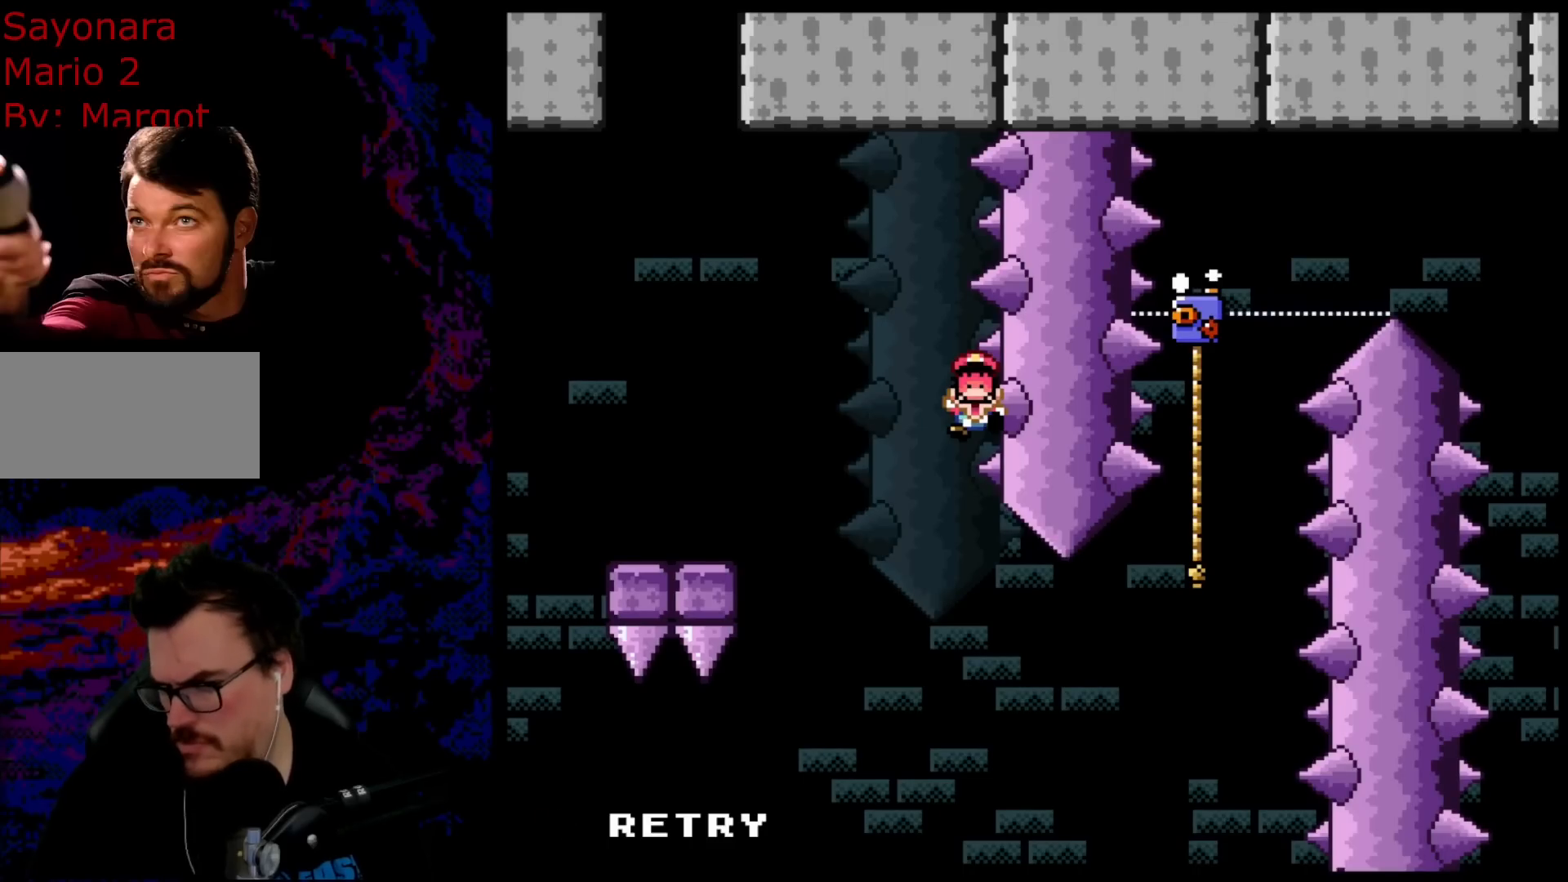
{"buttons": ["Y"], "events": []}
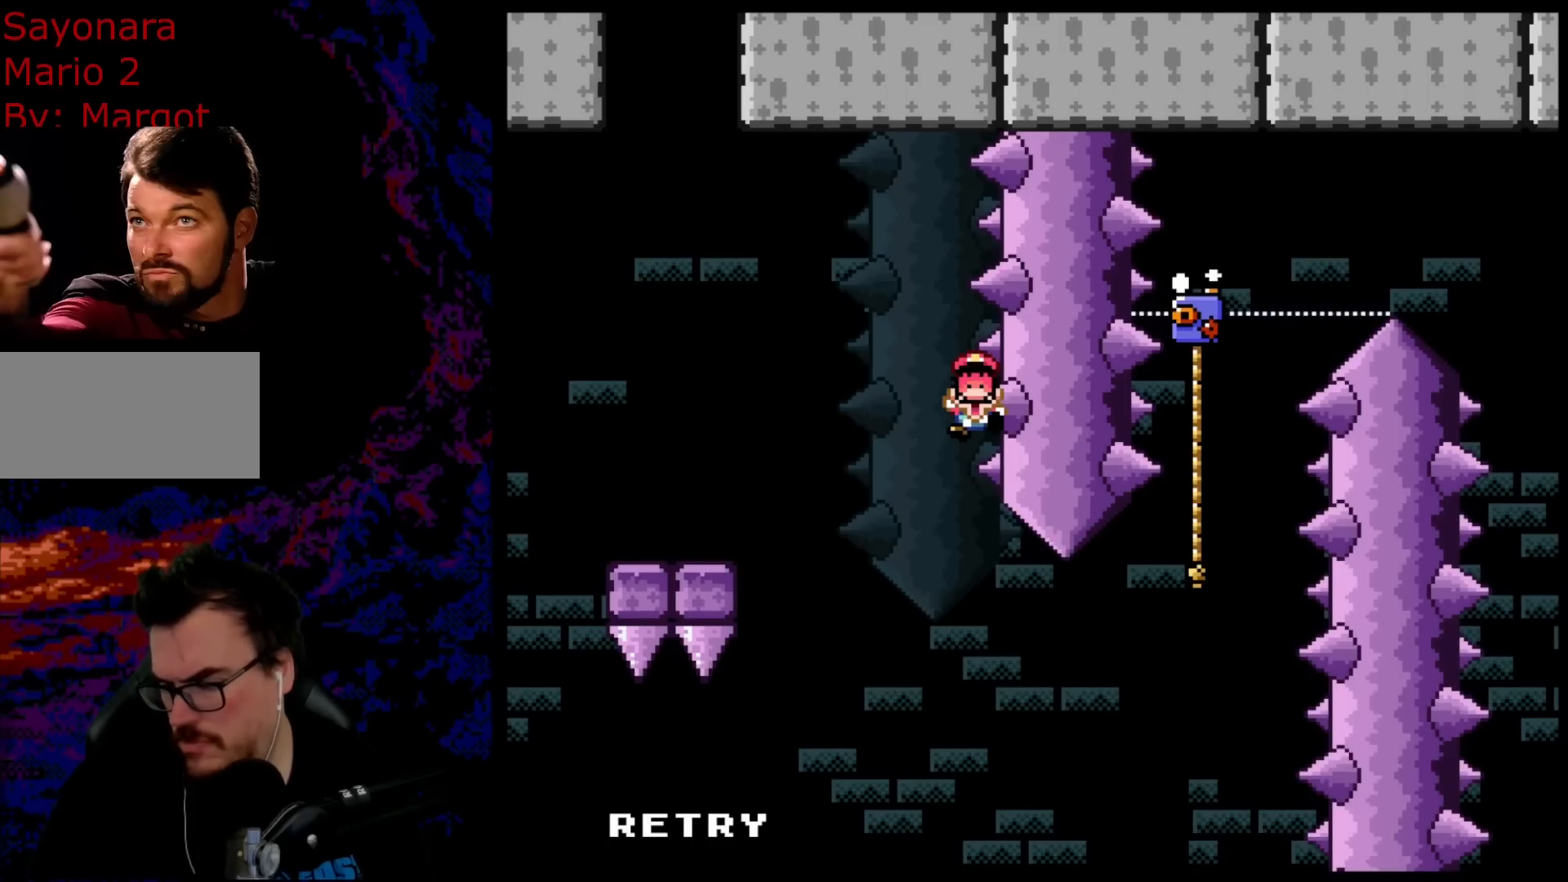
{"buttons": ["B"], "events": [[117, "Y", "up"], [383, "B", "down"]]}
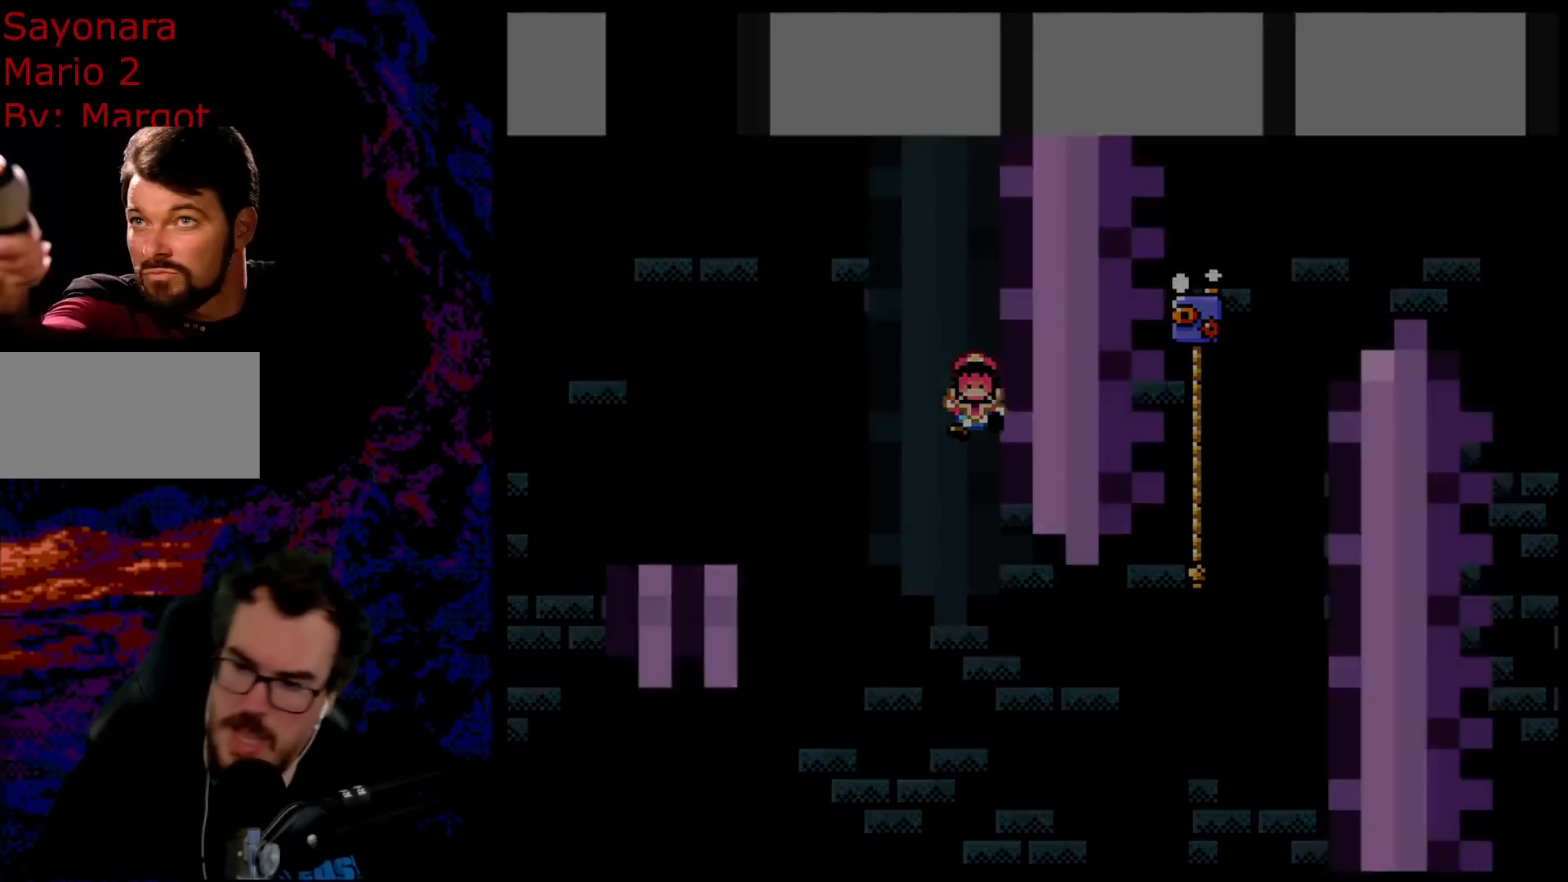
{"buttons": [], "events": [[33, "B", "up"], [117, "B", "down"], [267, "B", "up"]]}
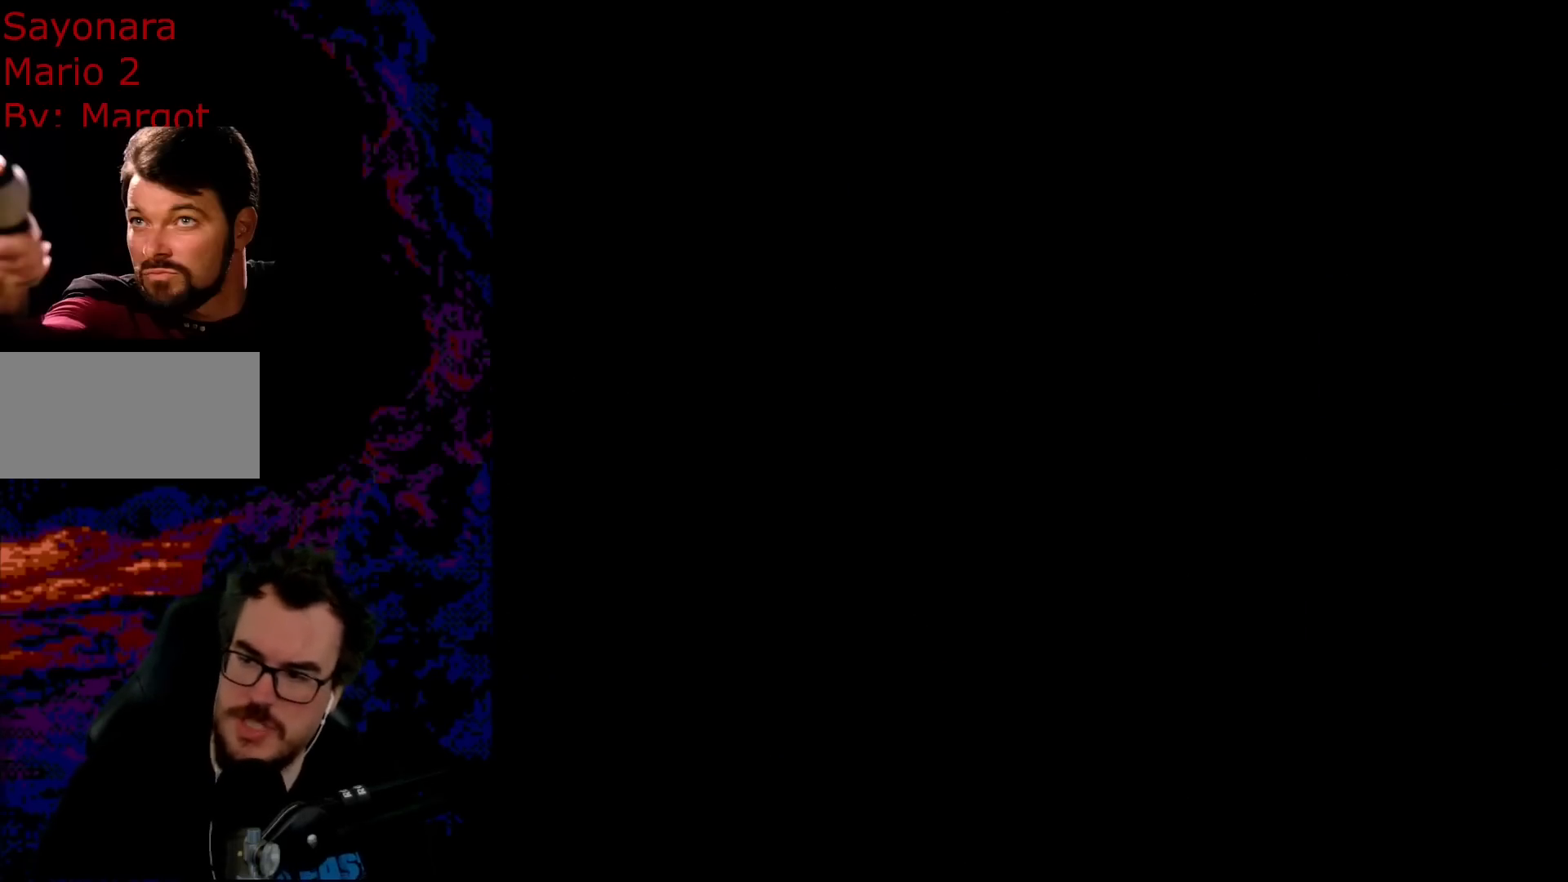
{"buttons": ["B", "Y"], "events": [[317, "B", "down"], [367, "Y", "down"]]}
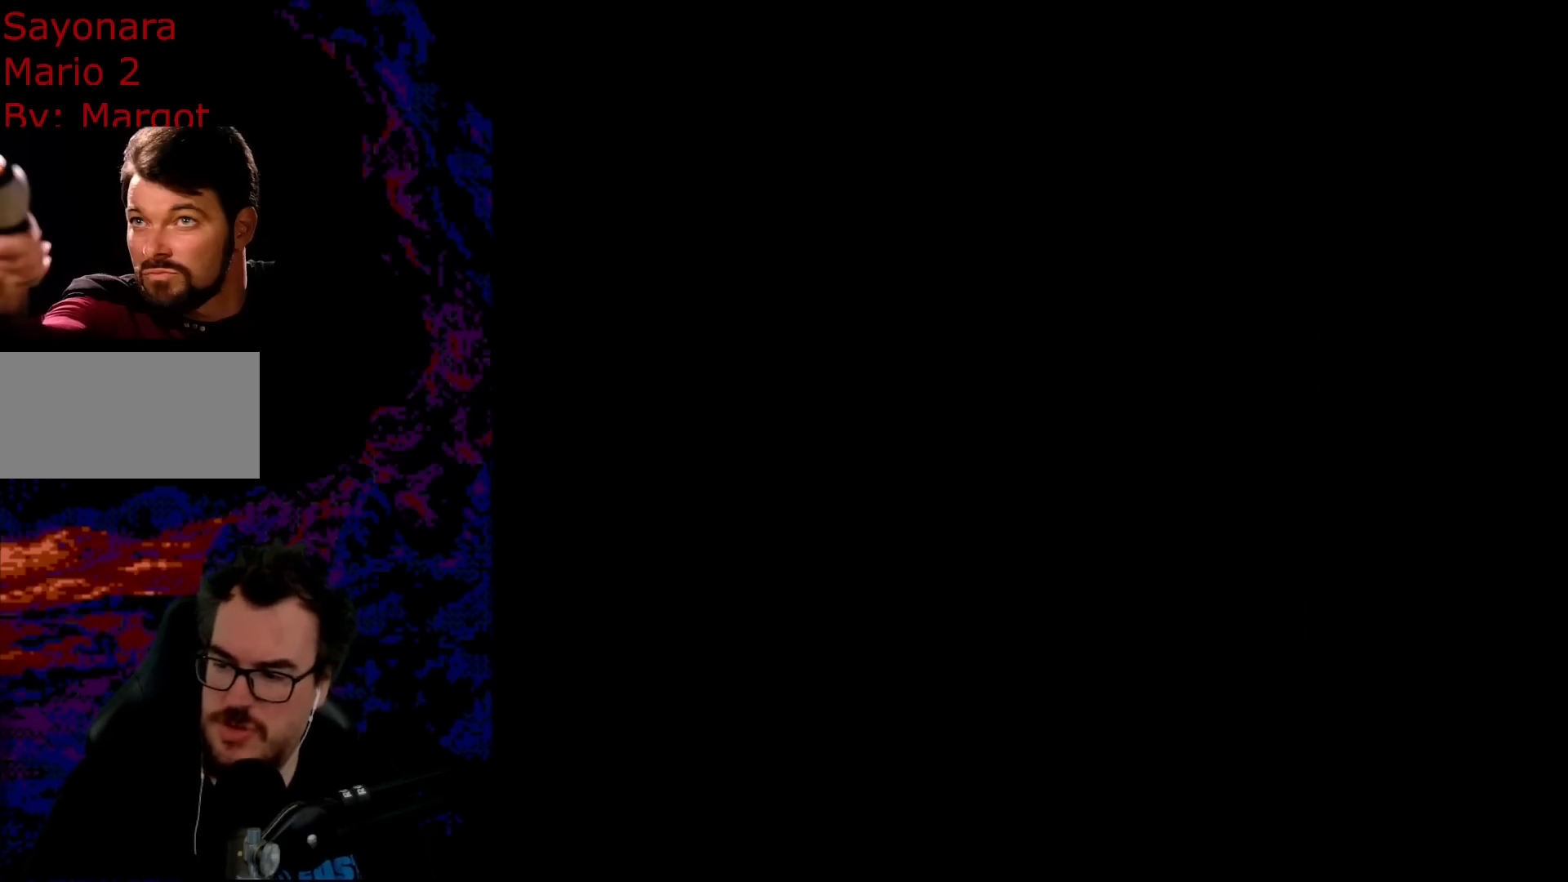
{"buttons": ["B", "Y"], "events": []}
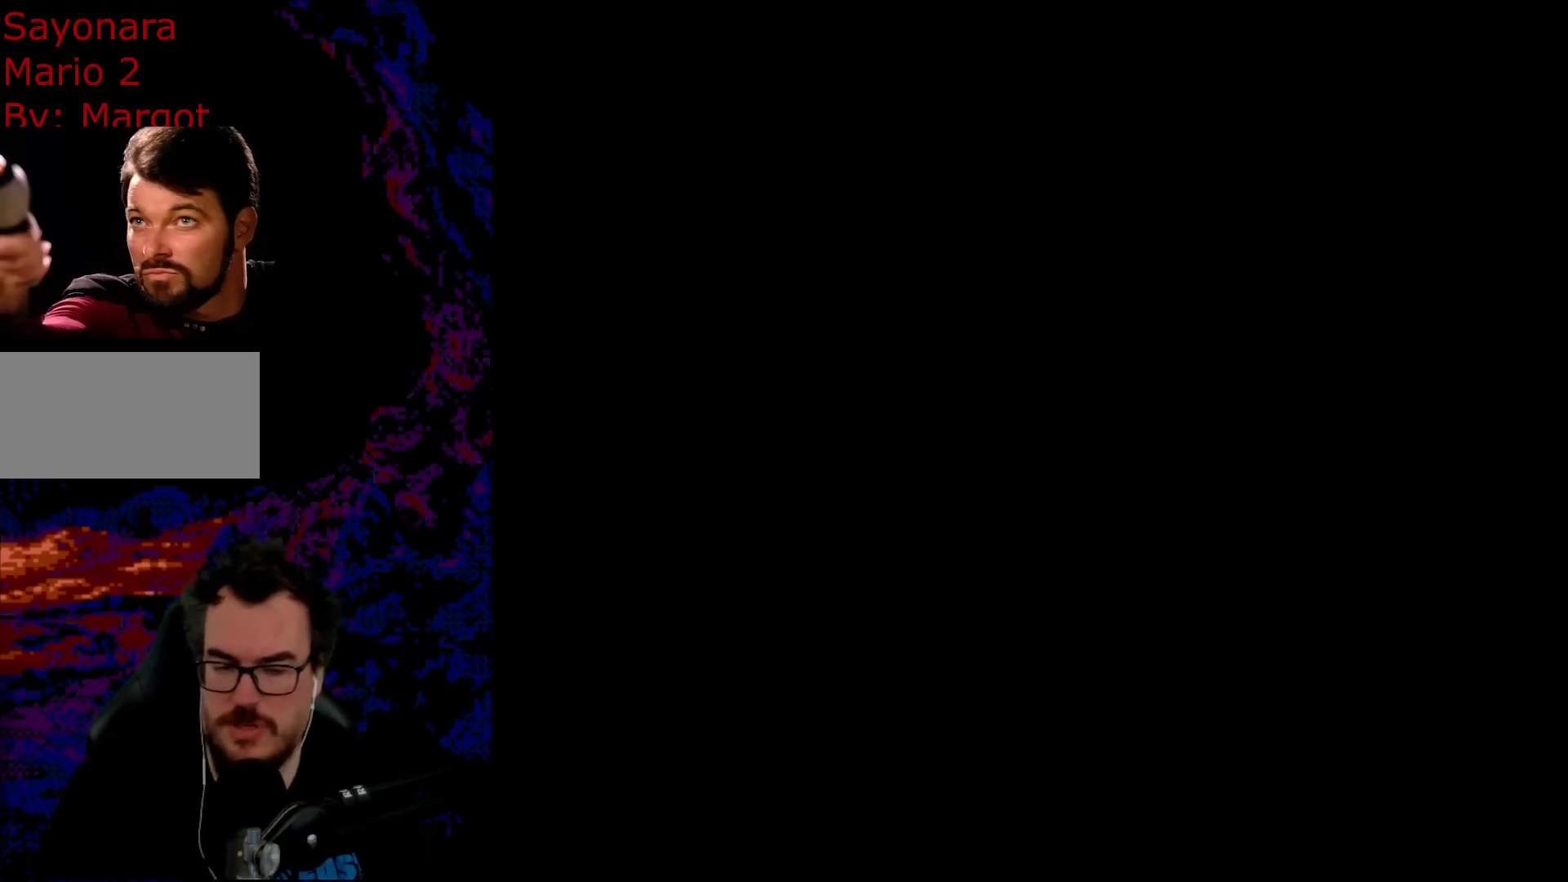
{"buttons": ["B", "Y", "DPAD_RIGHT"], "events": [[383, "DPAD_RIGHT", "down"]]}
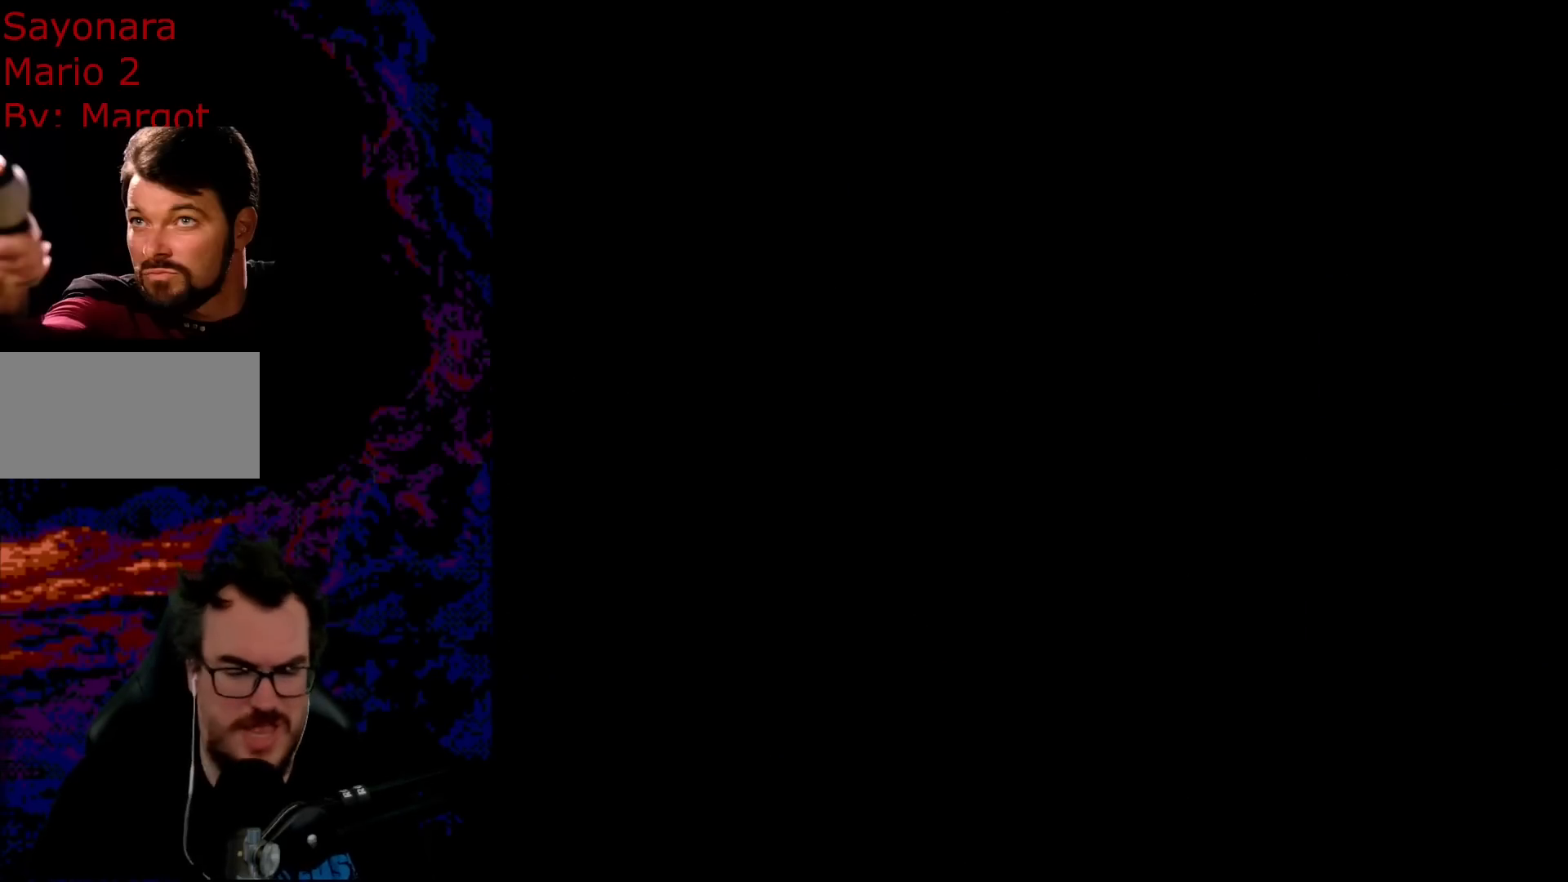
{"buttons": ["B", "Y"], "events": [[217, "DPAD_RIGHT", "up"]]}
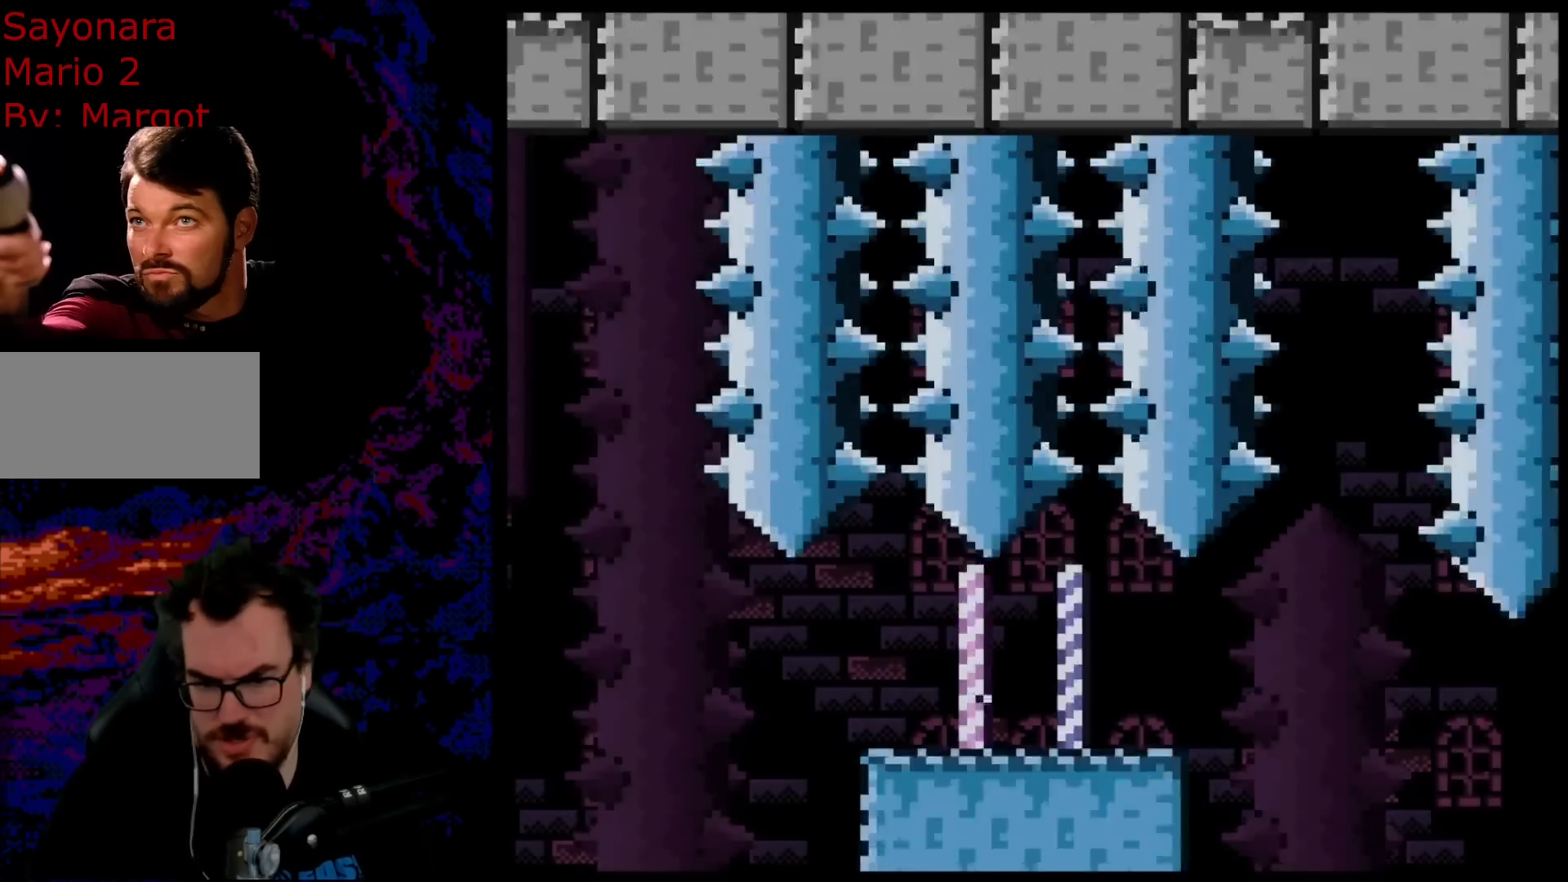
{"buttons": ["Y", "DPAD_RIGHT"], "events": [[150, "B", "up"], [483, "DPAD_RIGHT", "down"]]}
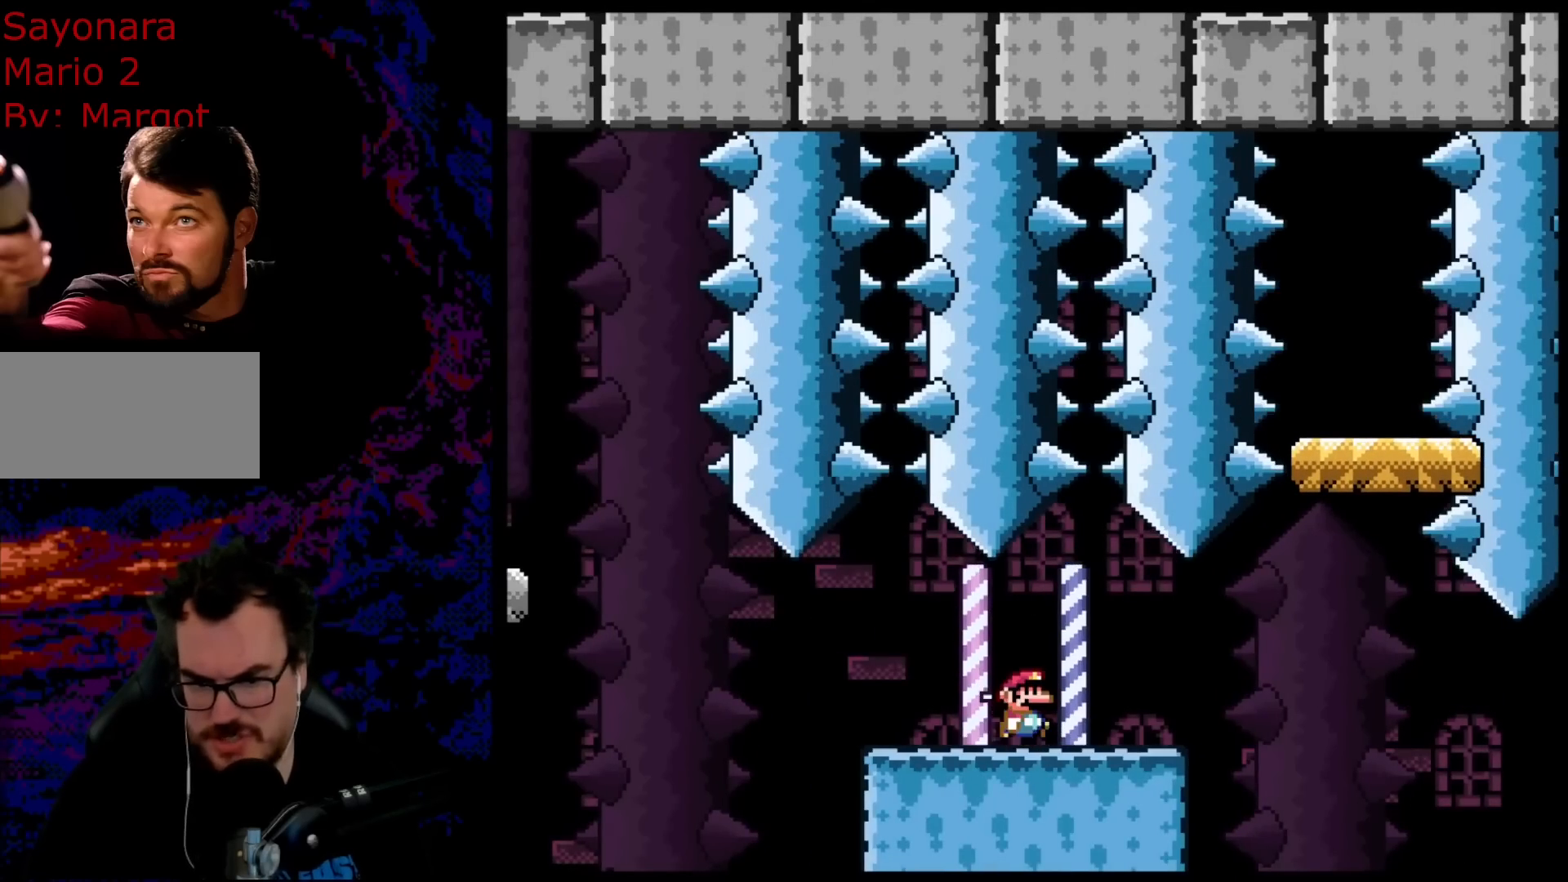
{"buttons": ["B", "Y", "DPAD_LEFT"], "events": [[400, "B", "down"], [467, "DPAD_LEFT", "down"], [467, "DPAD_RIGHT", "up"]]}
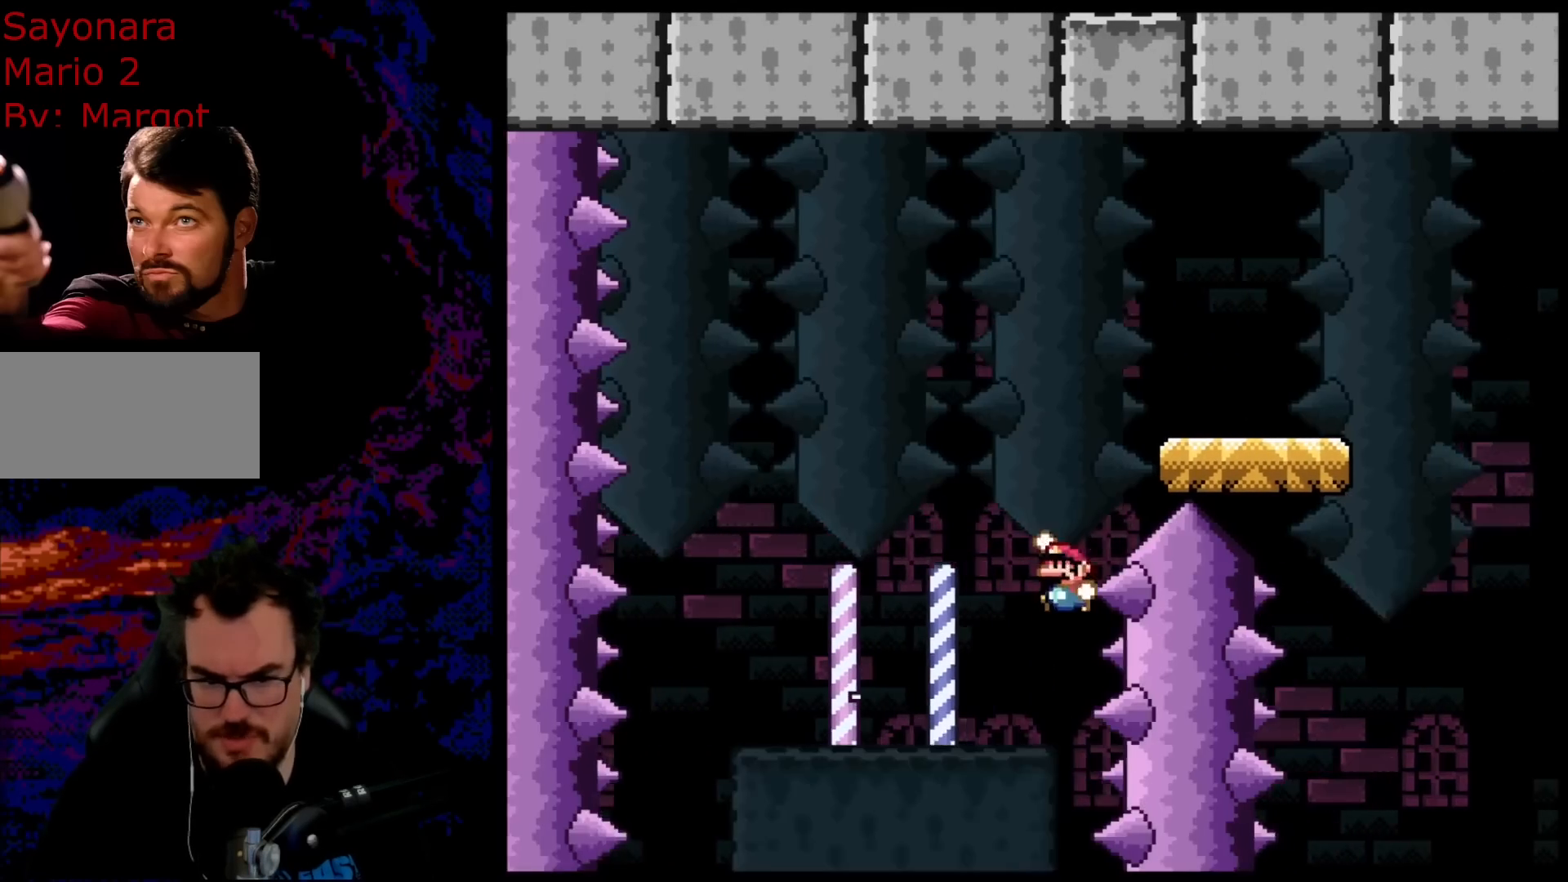
{"buttons": ["Y", "DPAD_RIGHT"], "events": [[83, "DPAD_LEFT", "up"], [83, "DPAD_RIGHT", "down"], [483, "B", "up"]]}
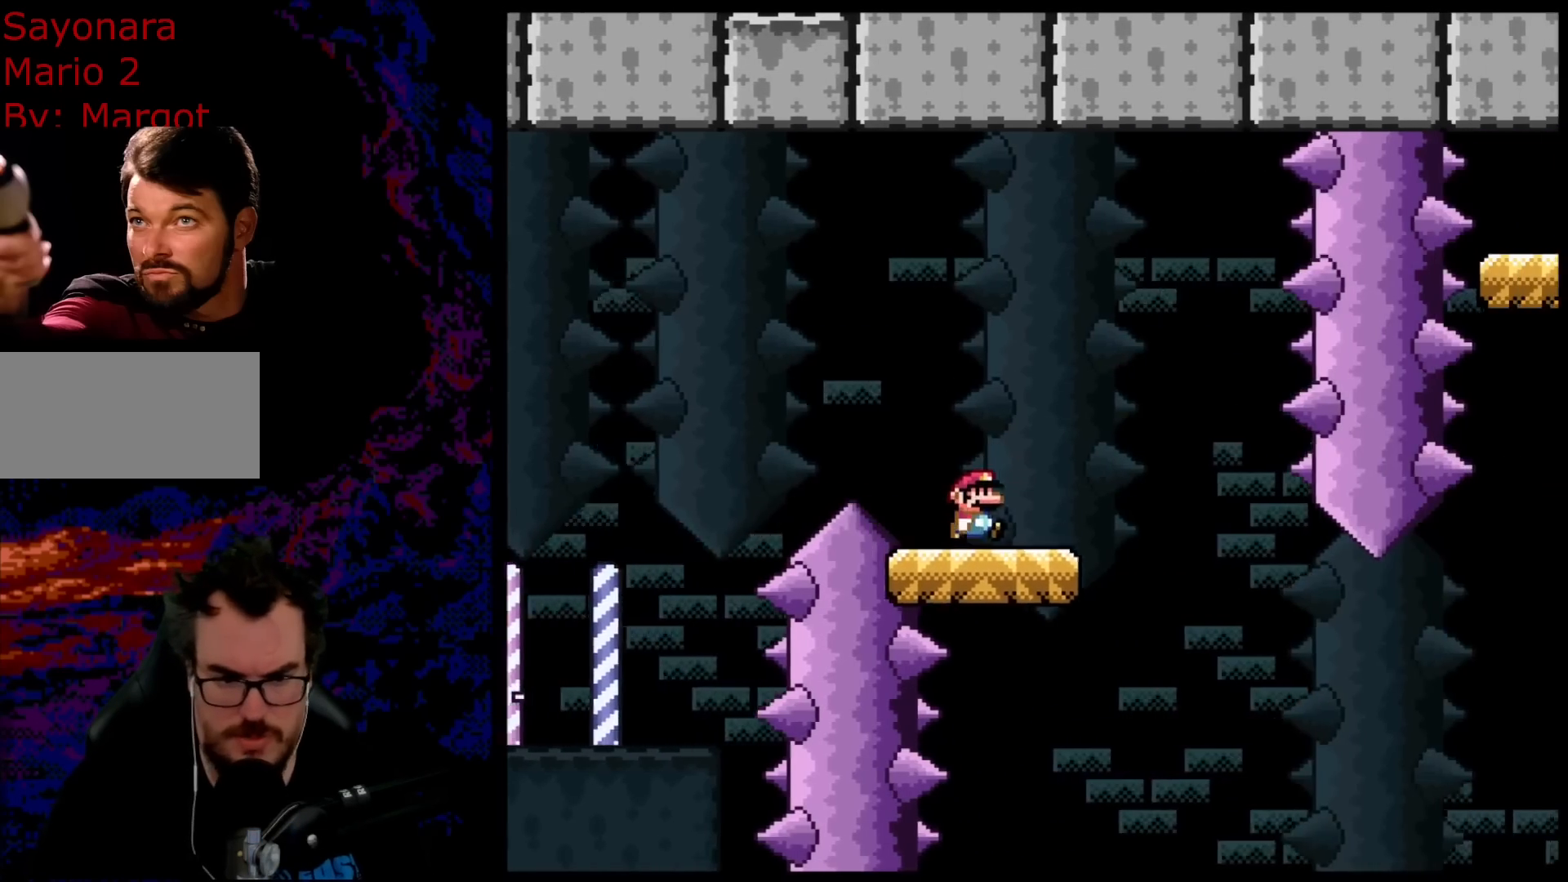
{"buttons": ["B", "Y", "DPAD_RIGHT"], "events": [[183, "DPAD_DOWN", "down"], [200, "DPAD_LEFT", "down"], [200, "DPAD_RIGHT", "up"], [217, "B", "down"], [217, "DPAD_DOWN", "up"], [250, "DPAD_DOWN", "down"], [267, "DPAD_DOWN", "up"], [267, "DPAD_LEFT", "up"], [267, "DPAD_RIGHT", "down"]]}
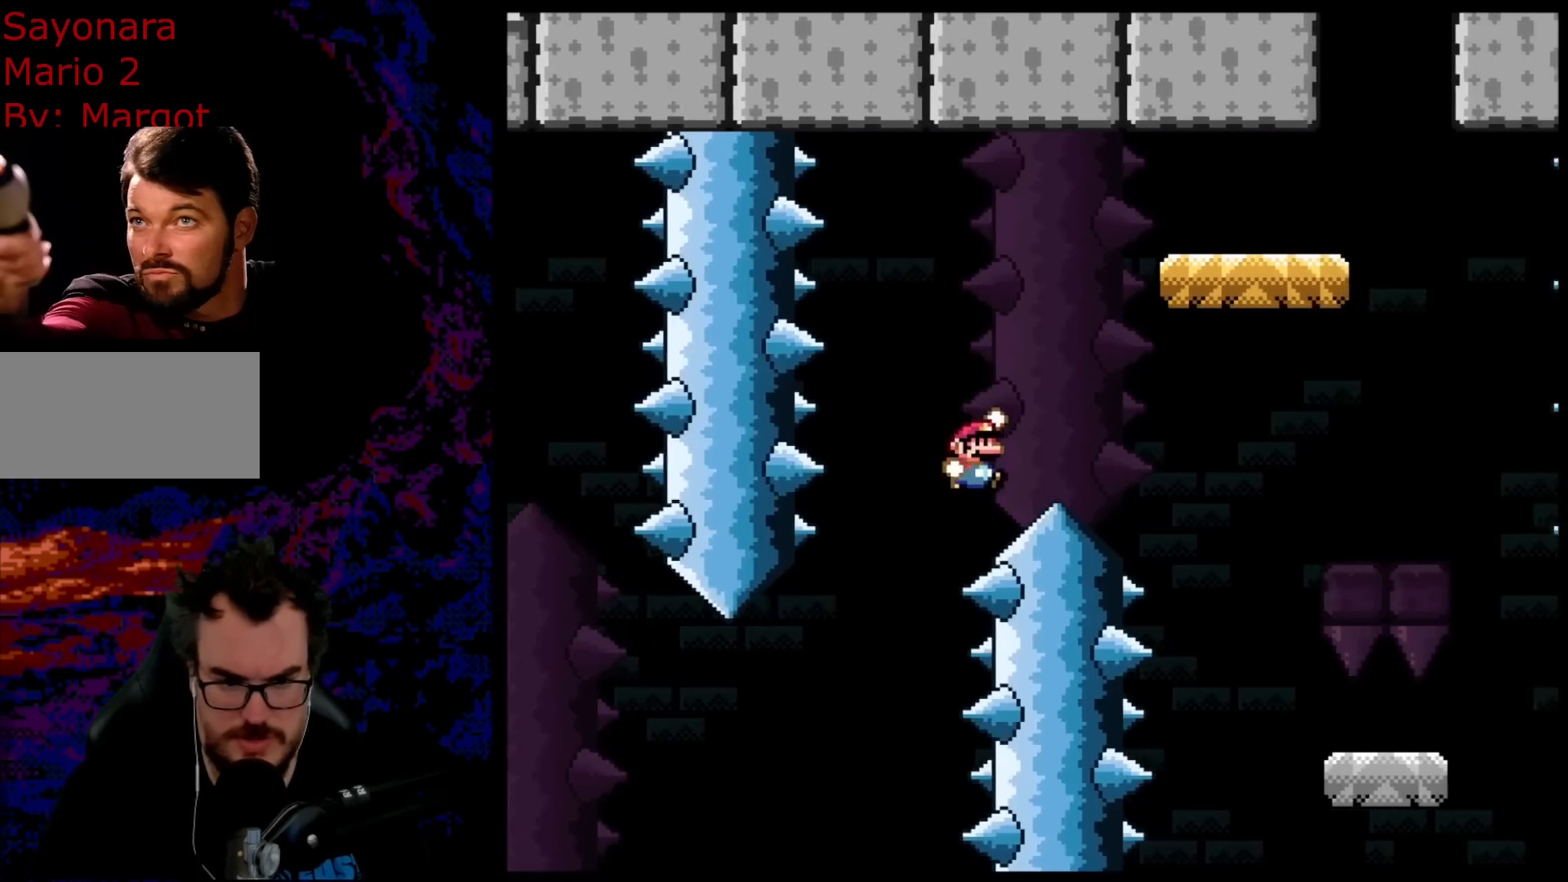
{"buttons": ["B", "Y", "DPAD_RIGHT"], "events": [[167, "B", "up"], [217, "B", "down"]]}
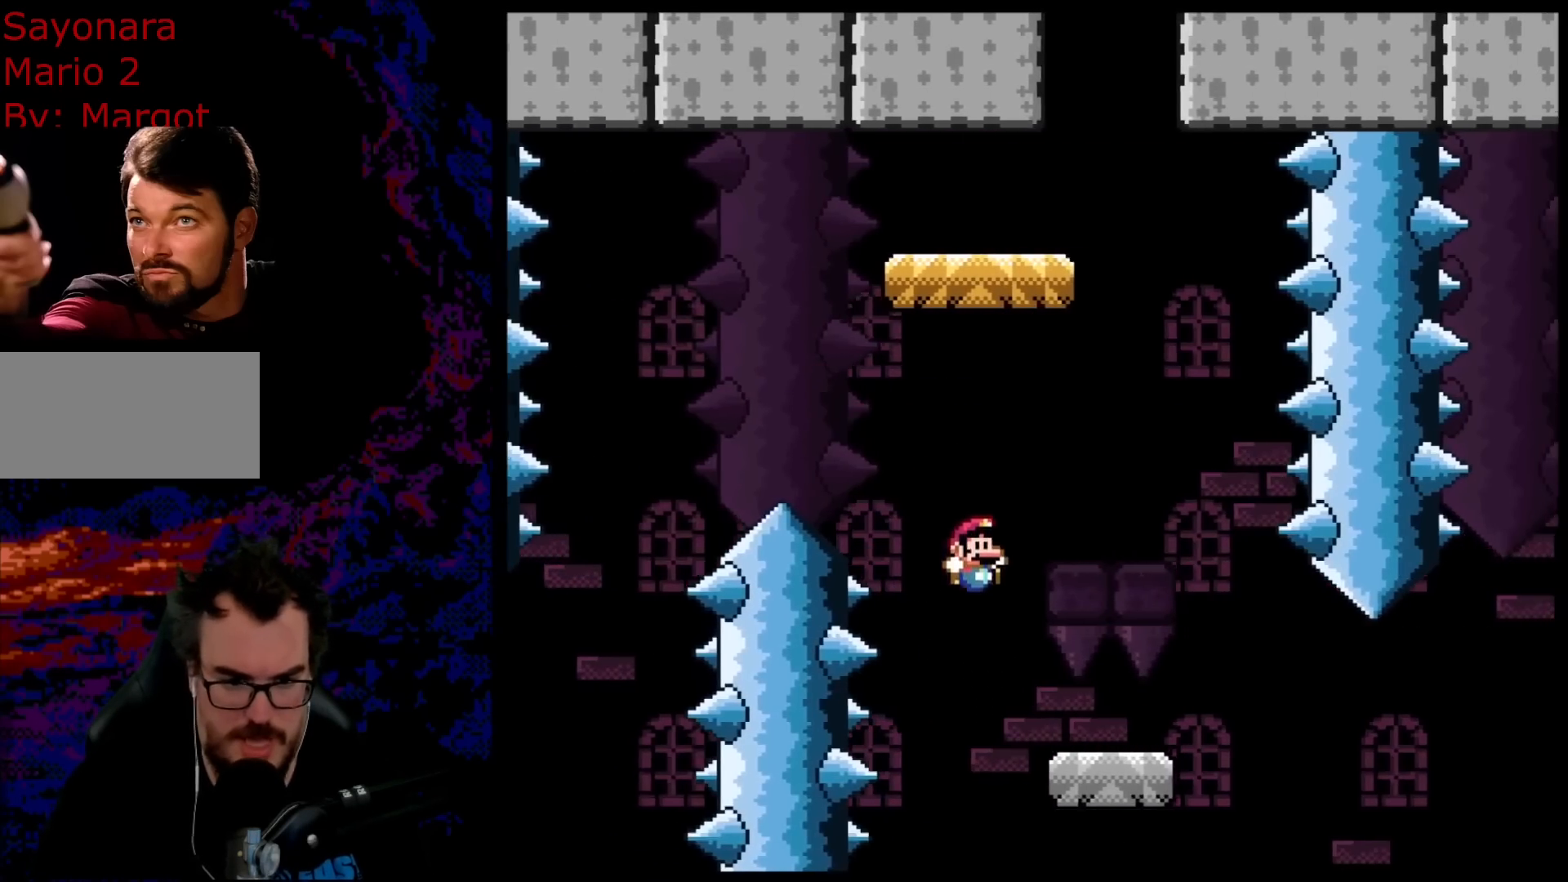
{"buttons": ["B", "Y", "DPAD_LEFT"], "events": [[100, "B", "up"], [400, "B", "down"], [400, "DPAD_DOWN", "down"], [417, "DPAD_DOWN", "up"], [417, "DPAD_LEFT", "down"], [417, "DPAD_RIGHT", "up"]]}